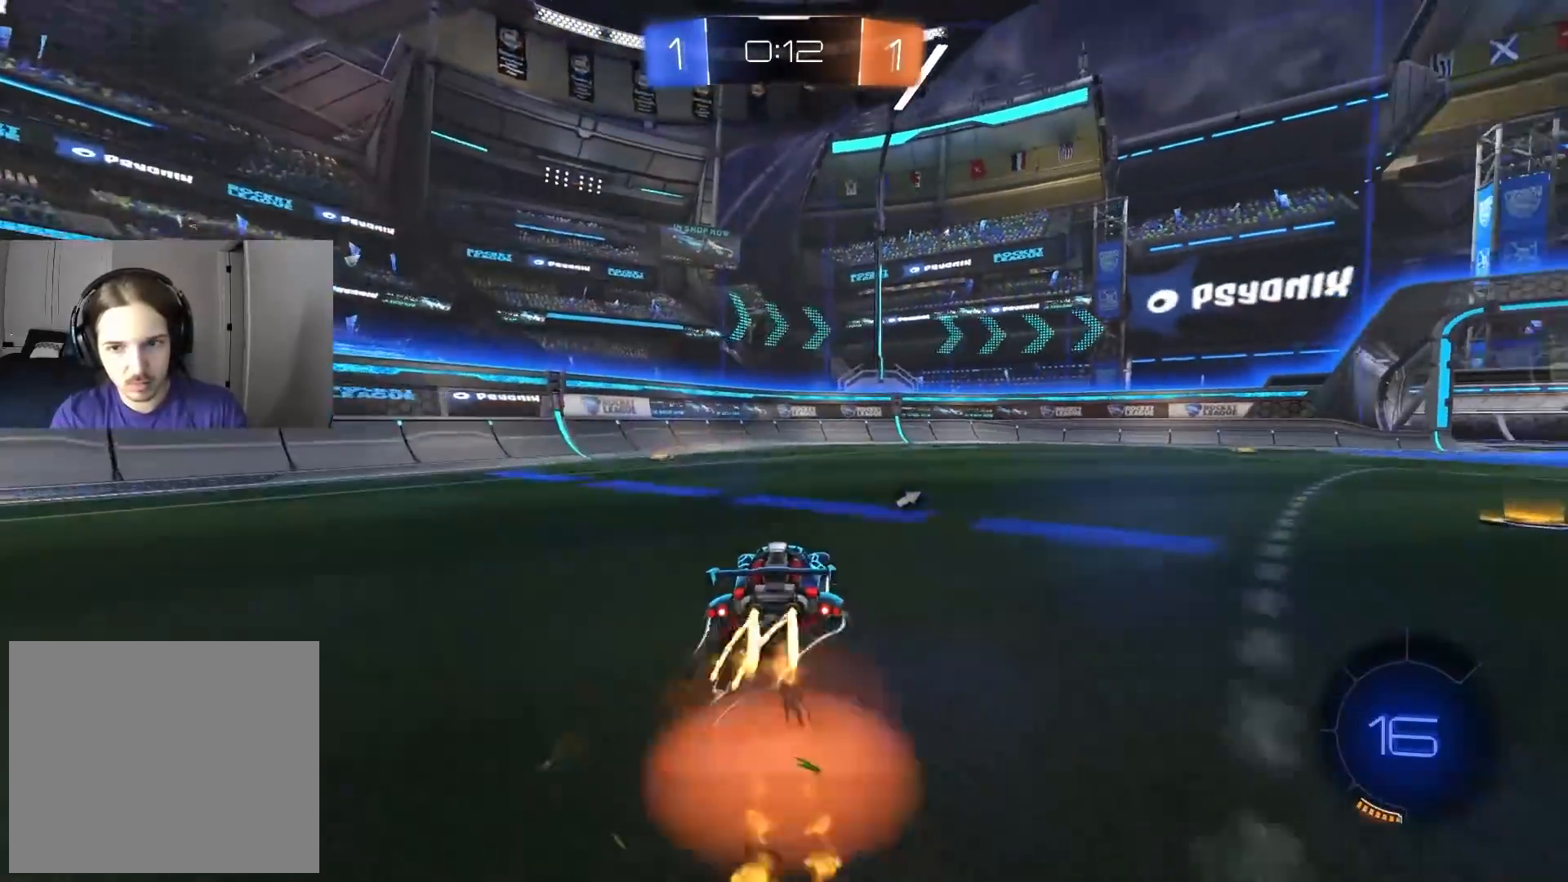
Gameplay with a controller (PlayStation layout); each line is a JSON object with the inputs held at the frame after it. "events" lists button and stick changes between this image and that frame as [ms after this image, input, new state], when the widget could be followed in between.
{"buttons": ["R1", "R2"], "left_stick": "down-right", "right_stick": "center", "events": [[17, "CROSS", "up"], [50, "CROSS", "down"], [67, "R1", "down"], [100, "L3", "down"], [133, "left_stick", "down"], [183, "CROSS", "up"], [200, "L3", "up"], [283, "CIRCLE", "up"], [467, "left_stick", "down-right"]]}
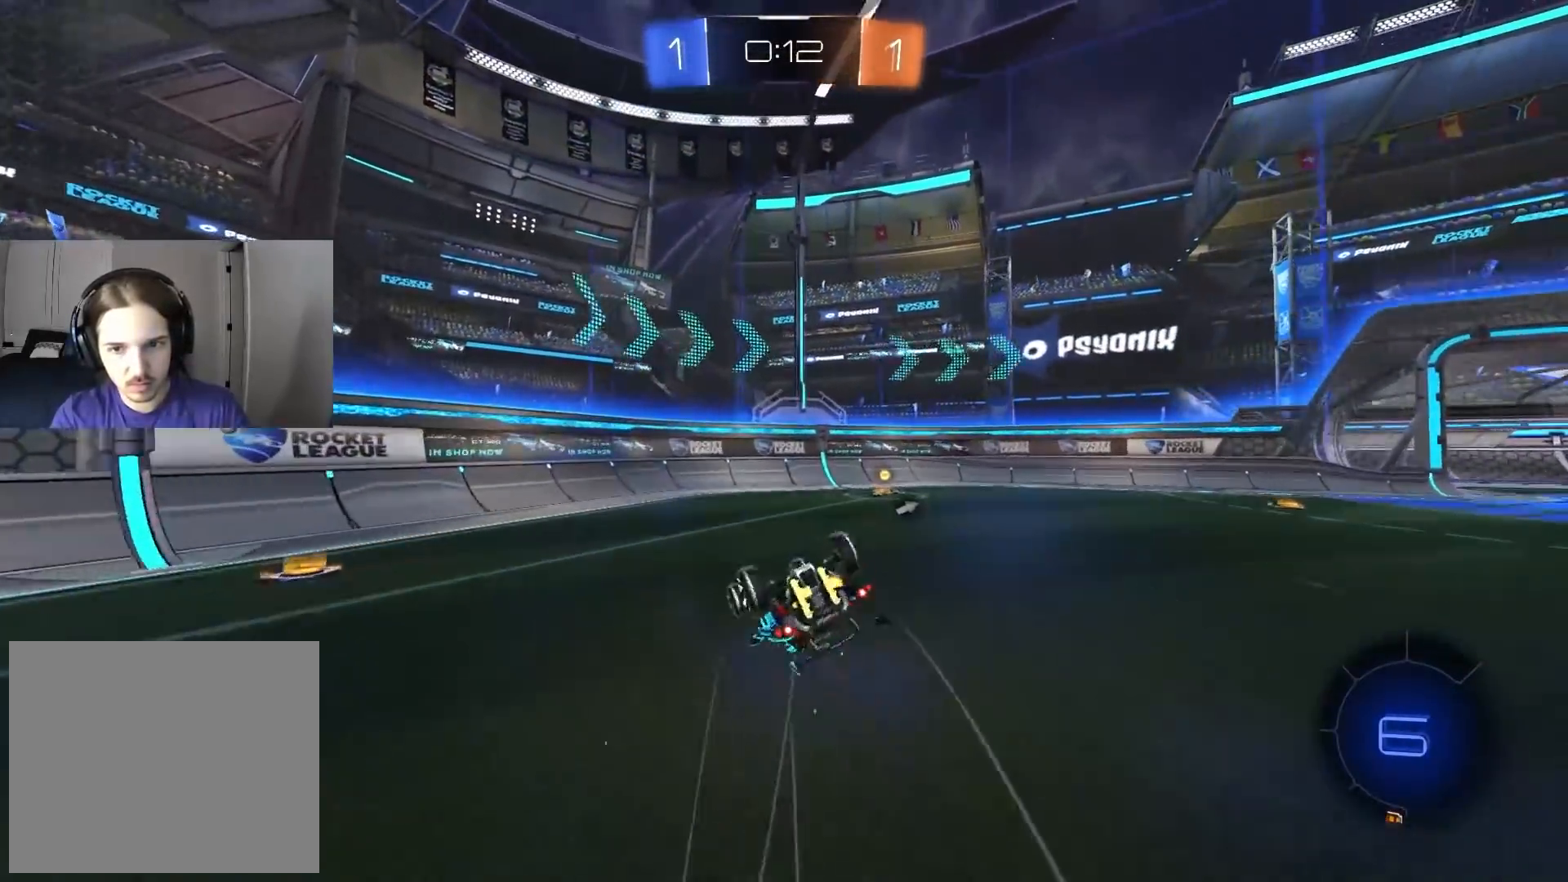
{"buttons": ["L2"], "left_stick": "right", "right_stick": "center", "events": [[233, "left_stick", "right"], [300, "R2", "up"], [450, "R1", "up"], [483, "L2", "down"]]}
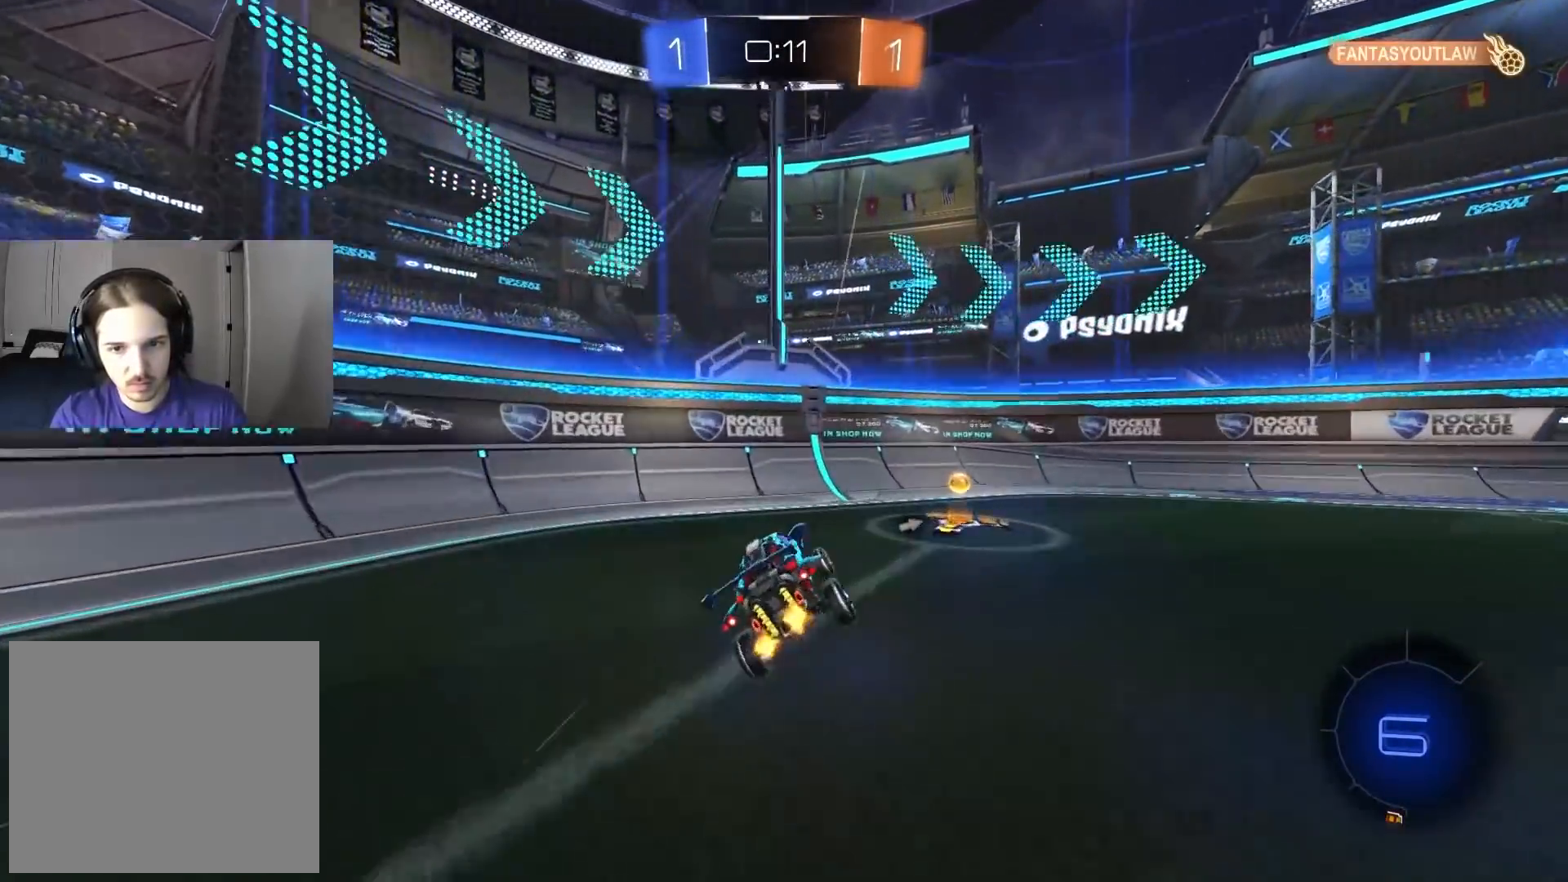
{"buttons": ["L2"], "left_stick": "right", "right_stick": "center", "events": [[233, "TRIANGLE", "down"], [333, "TRIANGLE", "up"]]}
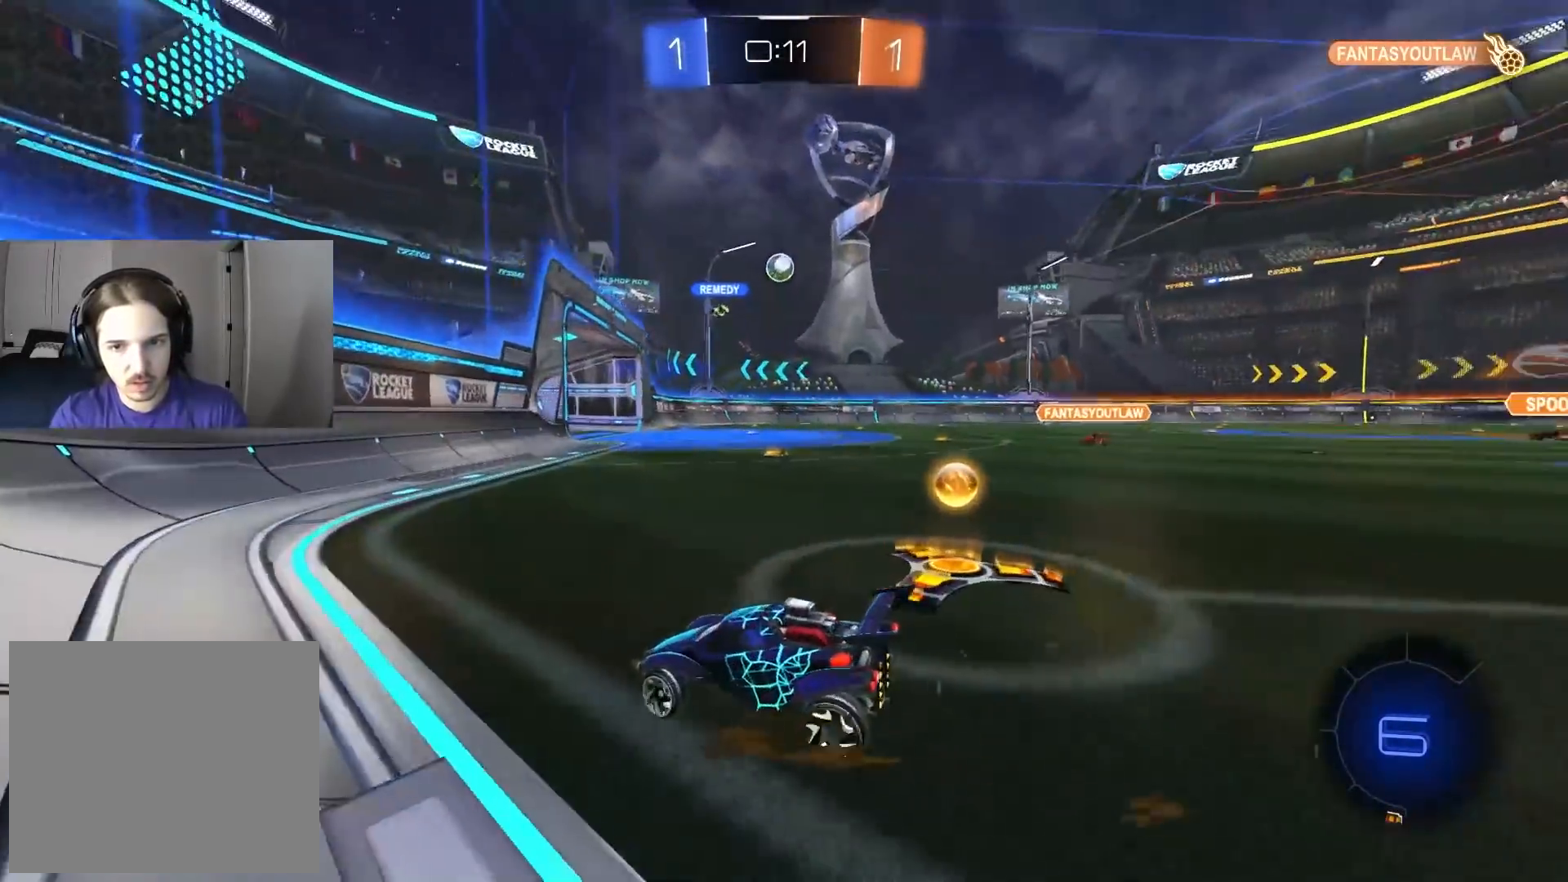
{"buttons": ["L2"], "left_stick": "down-left", "right_stick": "center", "events": [[83, "left_stick", "down-left"]]}
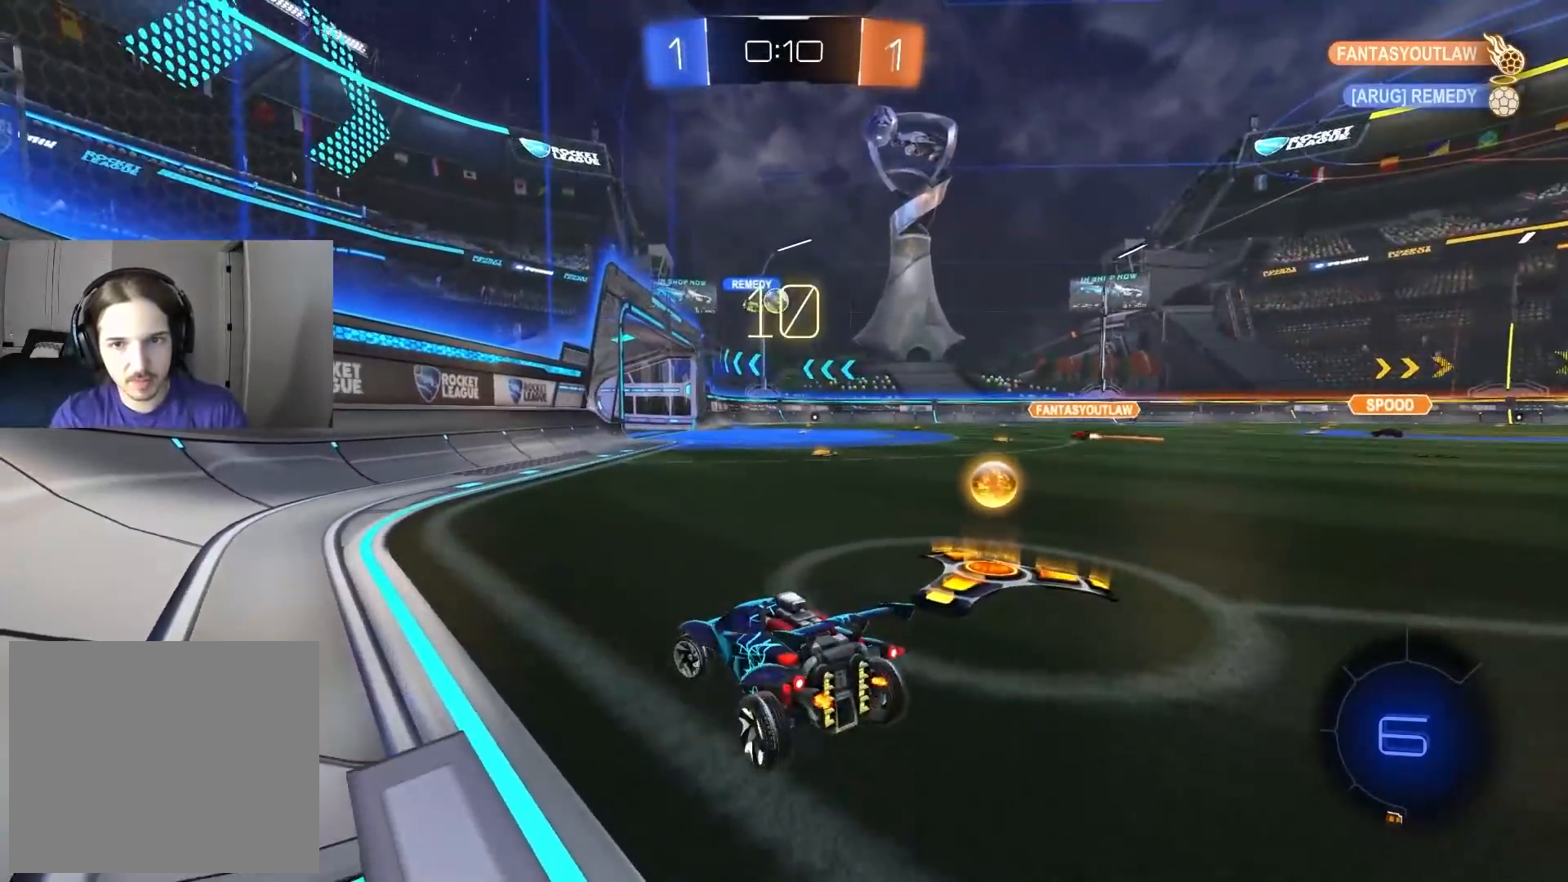
{"buttons": ["R2"], "left_stick": "right", "right_stick": "center", "events": [[117, "L2", "up"], [133, "R2", "down"], [133, "left_stick", "right"]]}
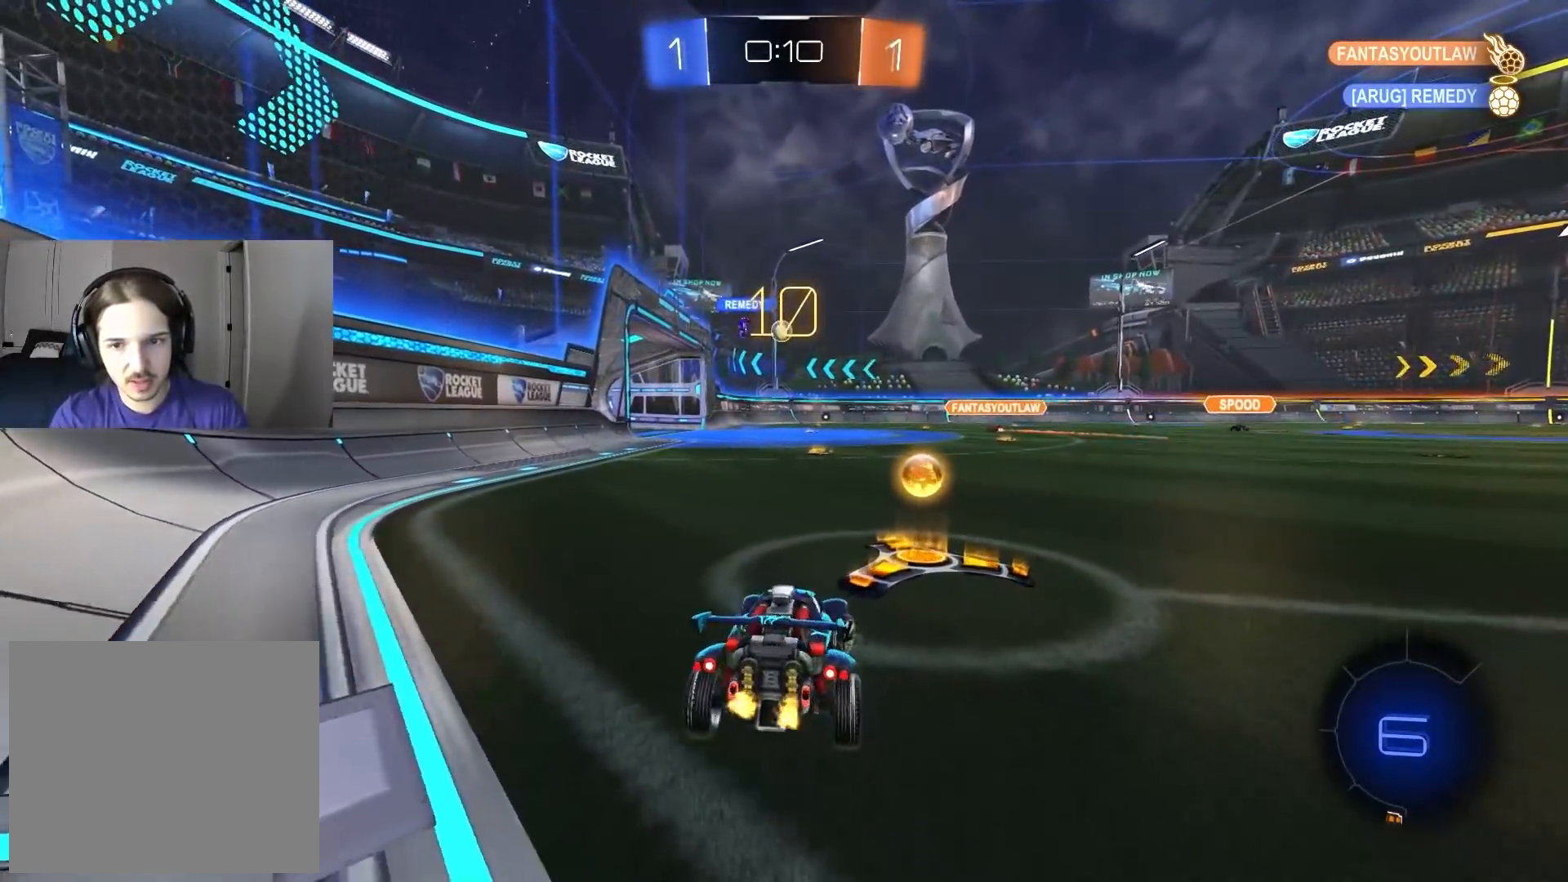
{"buttons": ["CROSS", "CIRCLE", "L1", "R2"], "left_stick": "up", "right_stick": "center", "events": [[100, "left_stick", "center"], [150, "left_stick", "left"], [283, "left_stick", "center"], [350, "CIRCLE", "down"], [367, "CROSS", "down"], [383, "left_stick", "up"], [417, "CIRCLE", "up"], [417, "CROSS", "up"], [417, "L1", "down"], [467, "CIRCLE", "down"], [467, "CROSS", "down"]]}
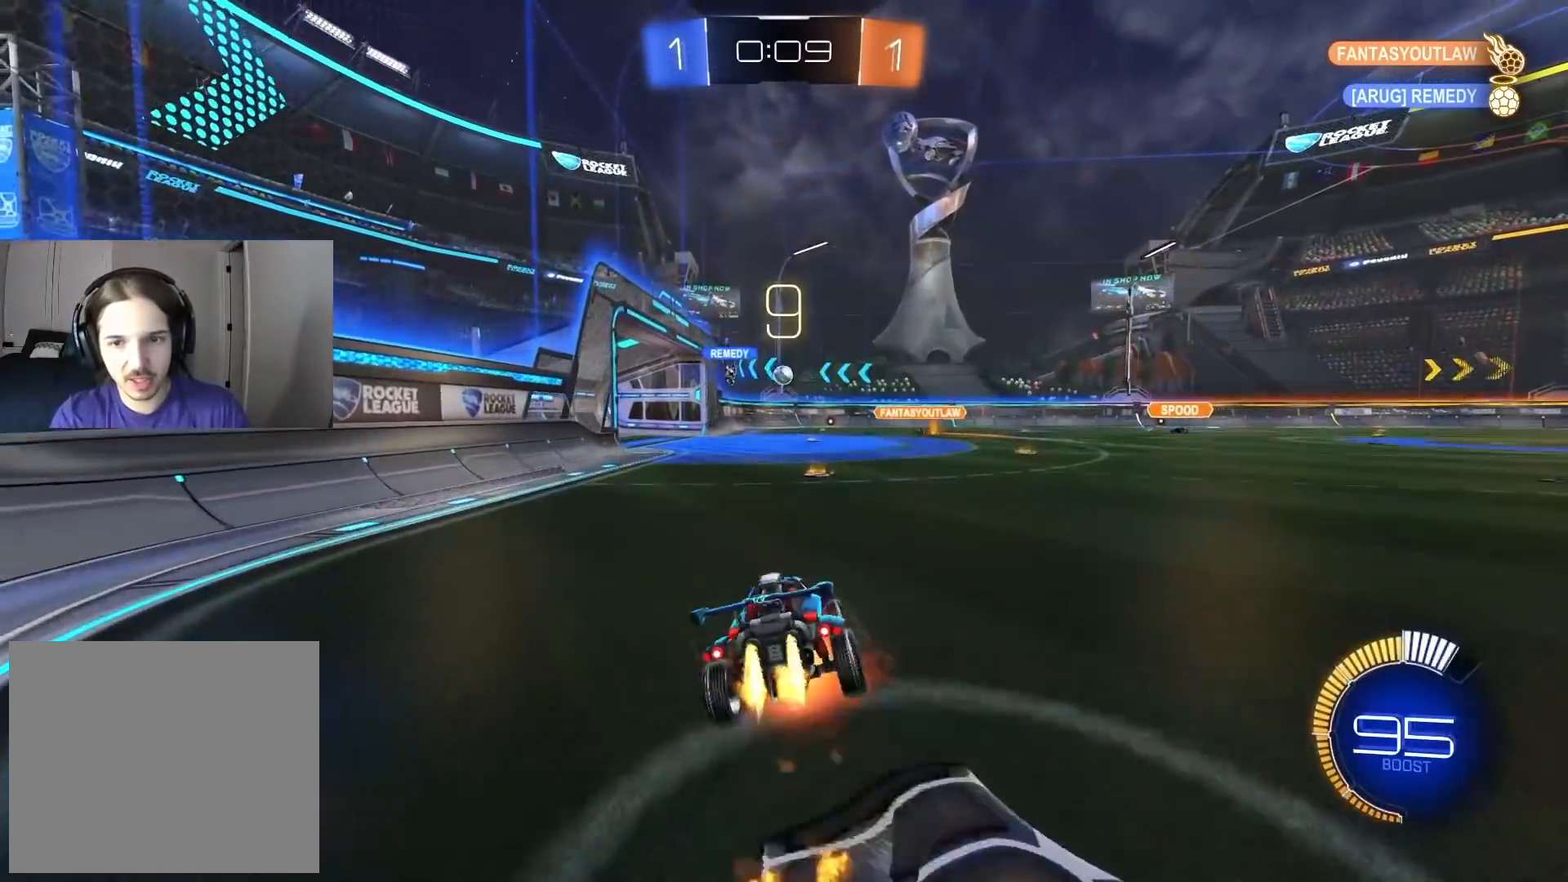
{"buttons": ["L1", "R2"], "left_stick": "down-left", "right_stick": "center", "events": [[33, "left_stick", "down"], [67, "CROSS", "up"], [83, "CIRCLE", "up"], [283, "left_stick", "down-left"]]}
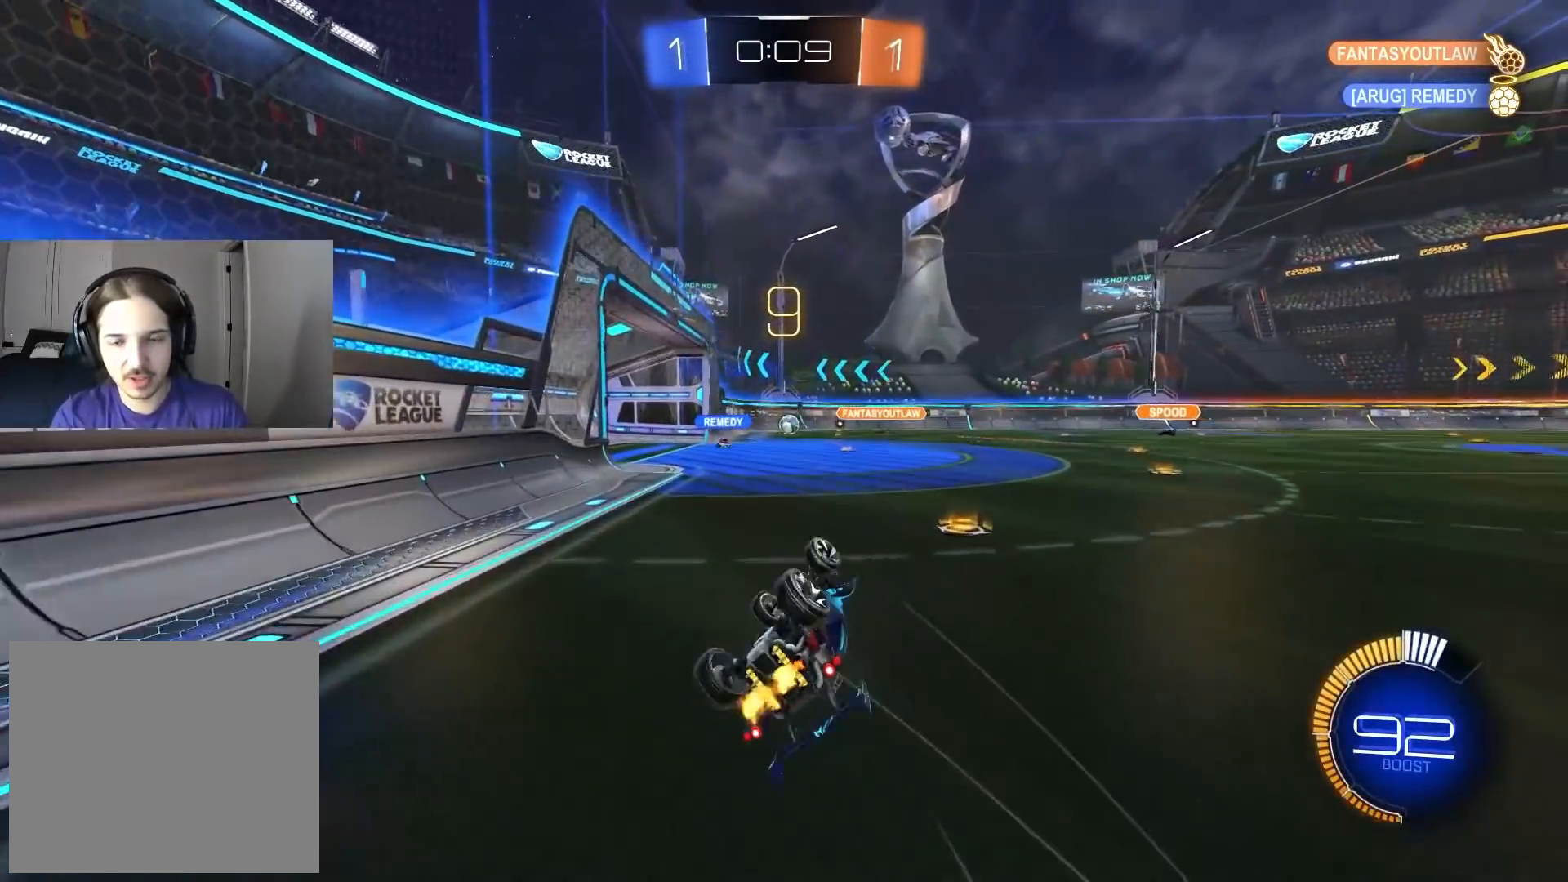
{"buttons": [], "left_stick": "left", "right_stick": "center", "events": [[183, "left_stick", "center"], [200, "L1", "up"], [333, "R2", "up"], [400, "left_stick", "left"]]}
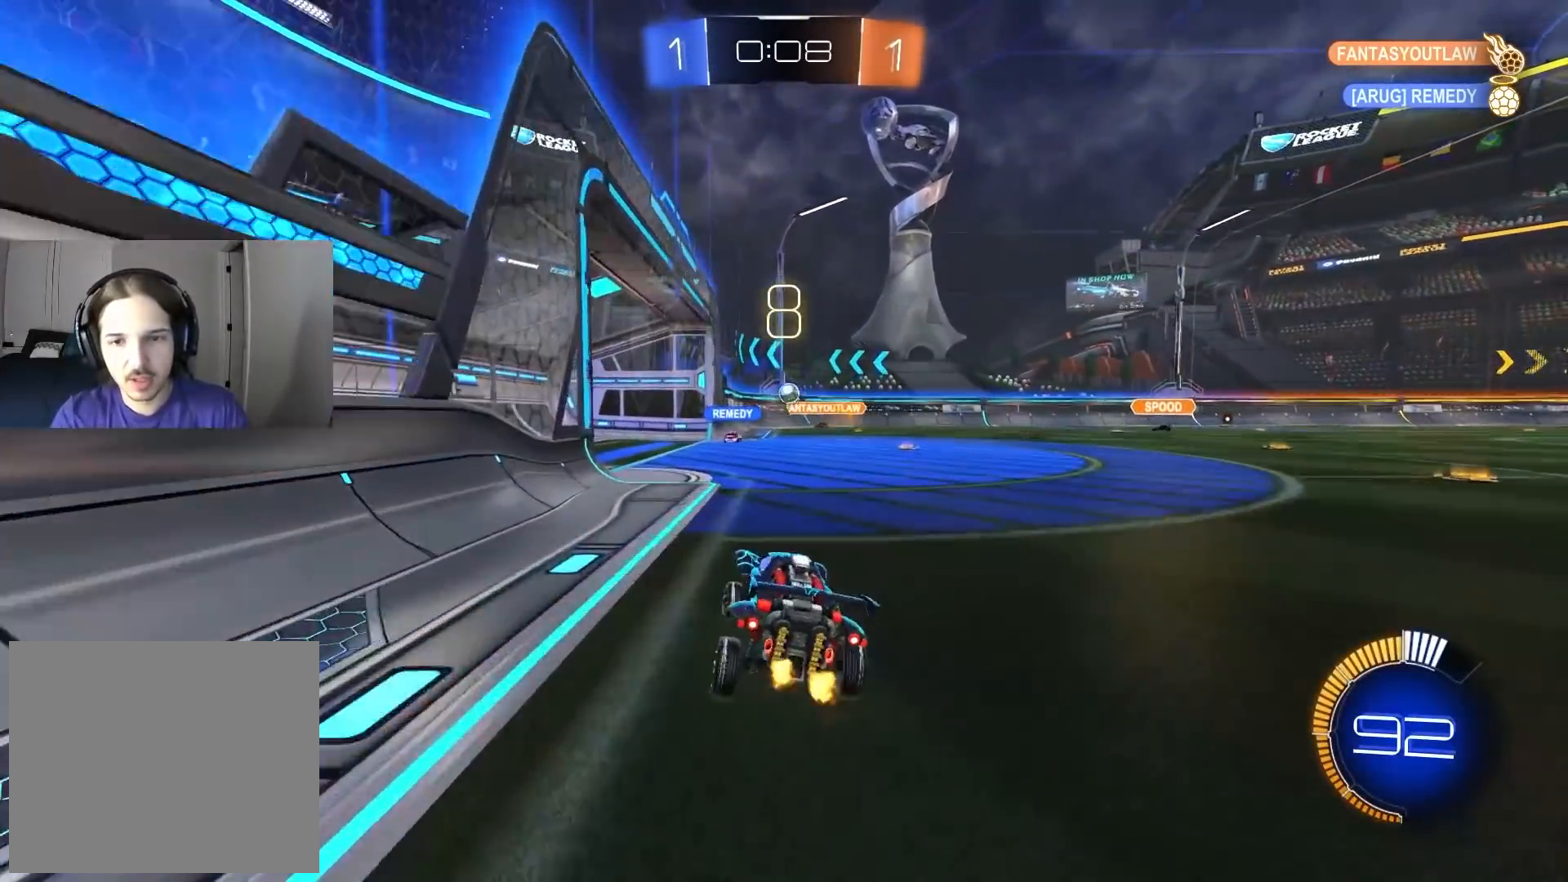
{"buttons": [], "left_stick": "center", "right_stick": "center", "events": [[17, "left_stick", "center"], [333, "L2", "down"], [450, "L2", "up"]]}
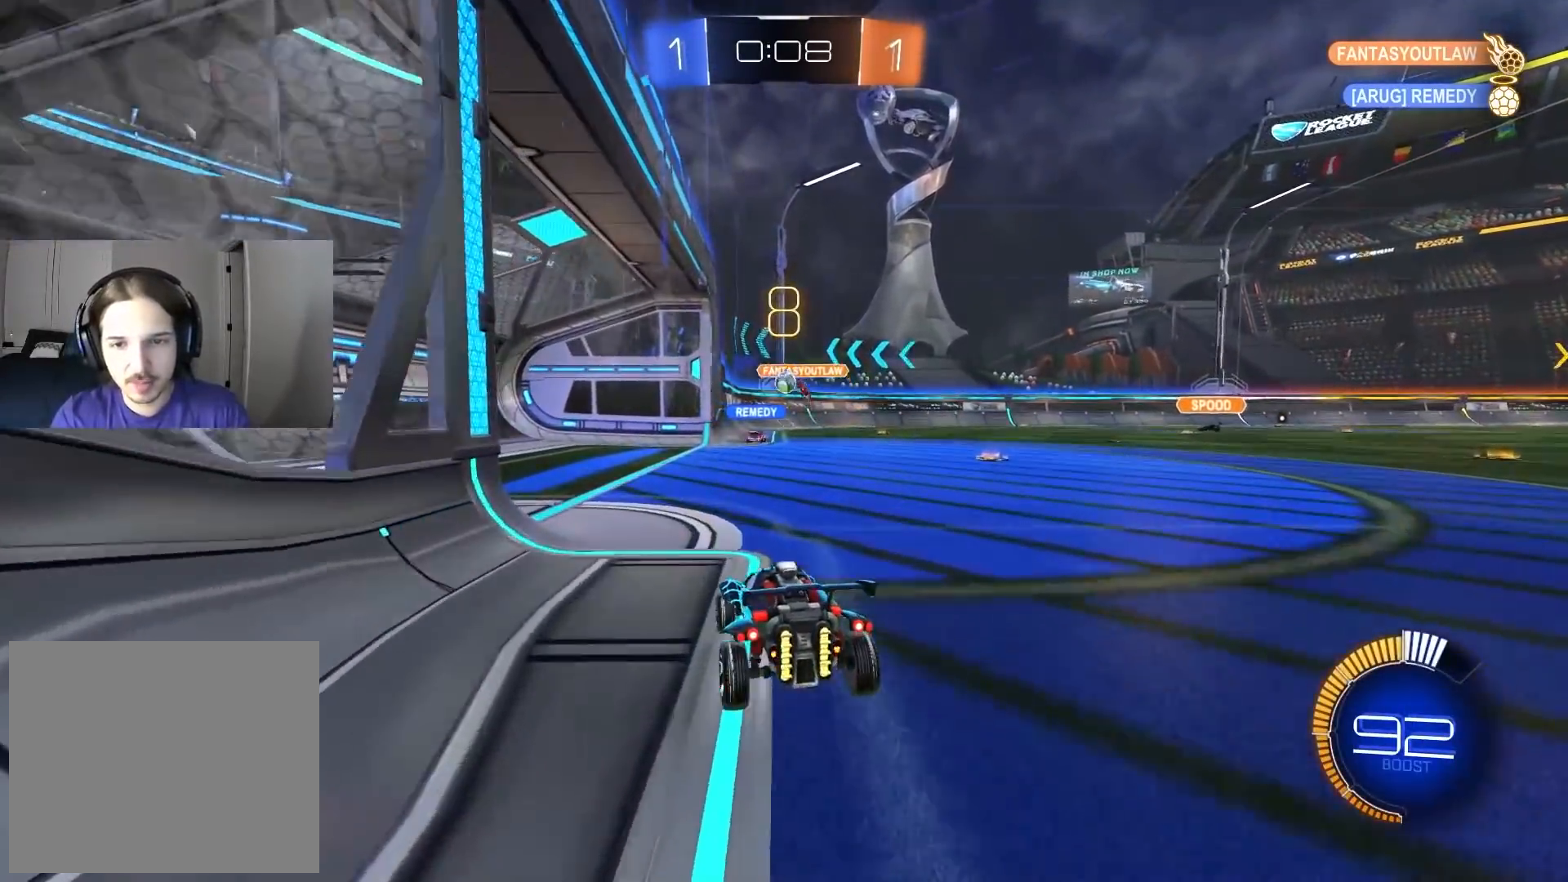
{"buttons": ["R2"], "left_stick": "left", "right_stick": "center", "events": [[17, "R2", "down"], [17, "left_stick", "left"], [100, "left_stick", "center"], [350, "left_stick", "right"], [400, "left_stick", "center"], [450, "left_stick", "left"]]}
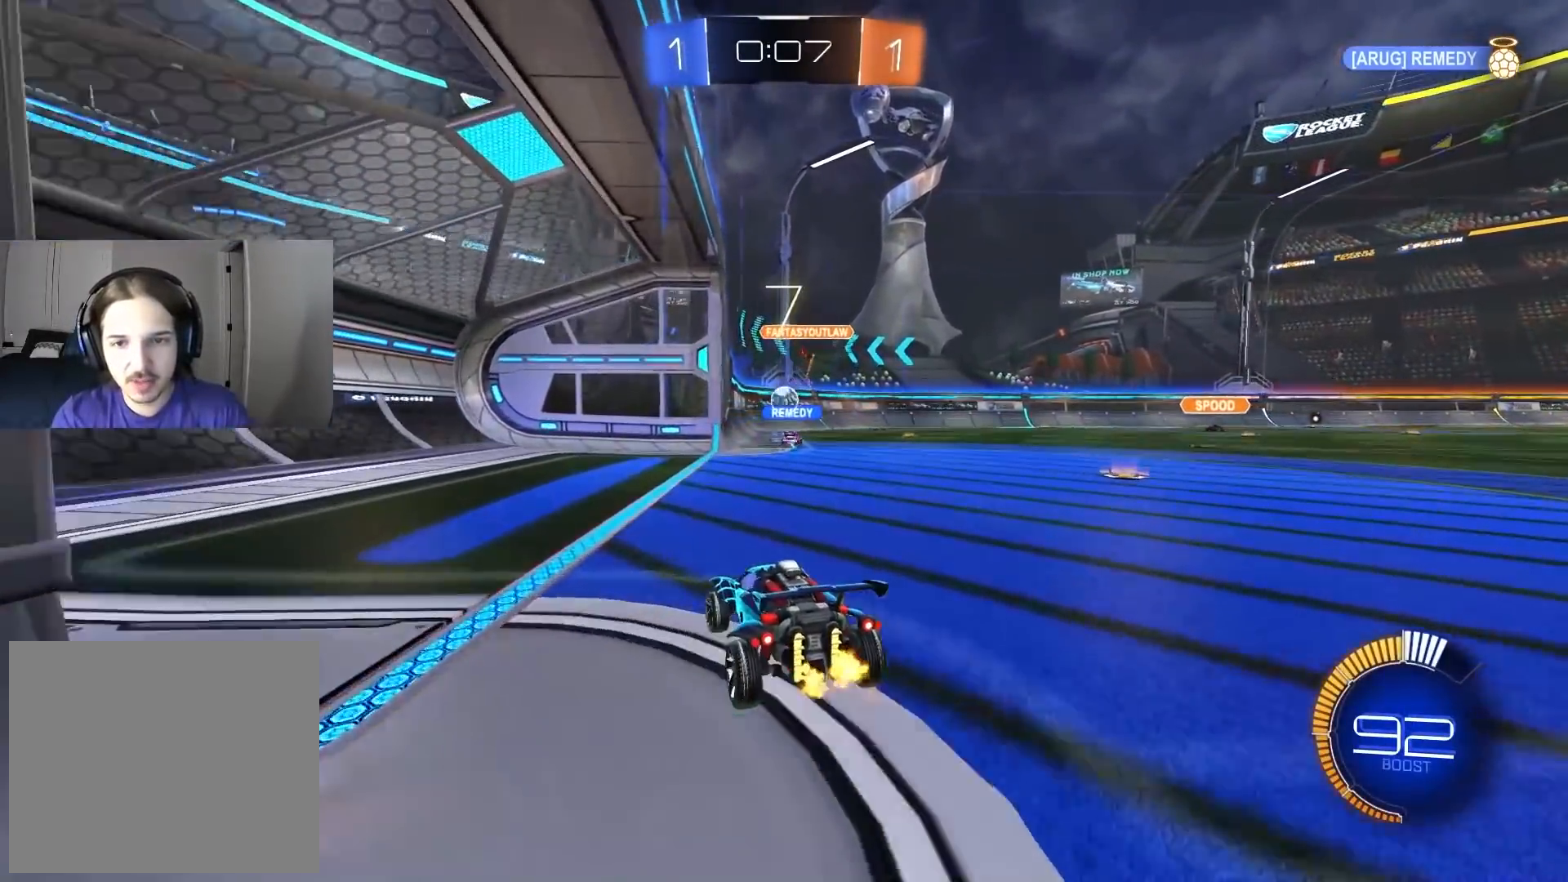
{"buttons": [], "left_stick": "right", "right_stick": "center", "events": [[67, "left_stick", "center"], [233, "R2", "up"], [383, "left_stick", "right"]]}
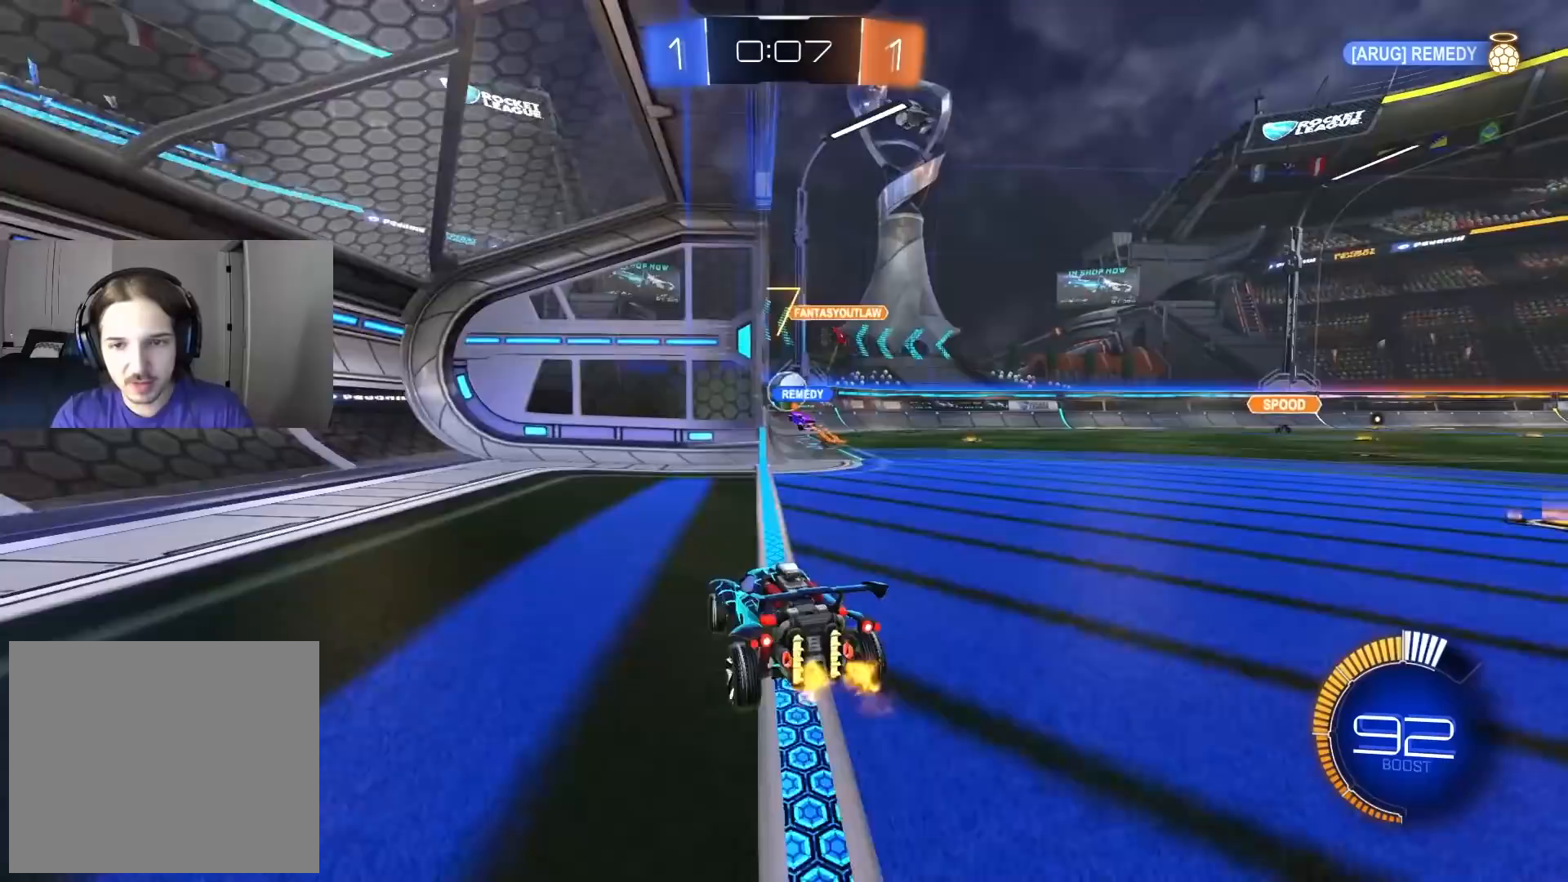
{"buttons": ["L2"], "left_stick": "left", "right_stick": "center", "events": [[50, "left_stick", "center"], [233, "L2", "down"], [433, "left_stick", "left"]]}
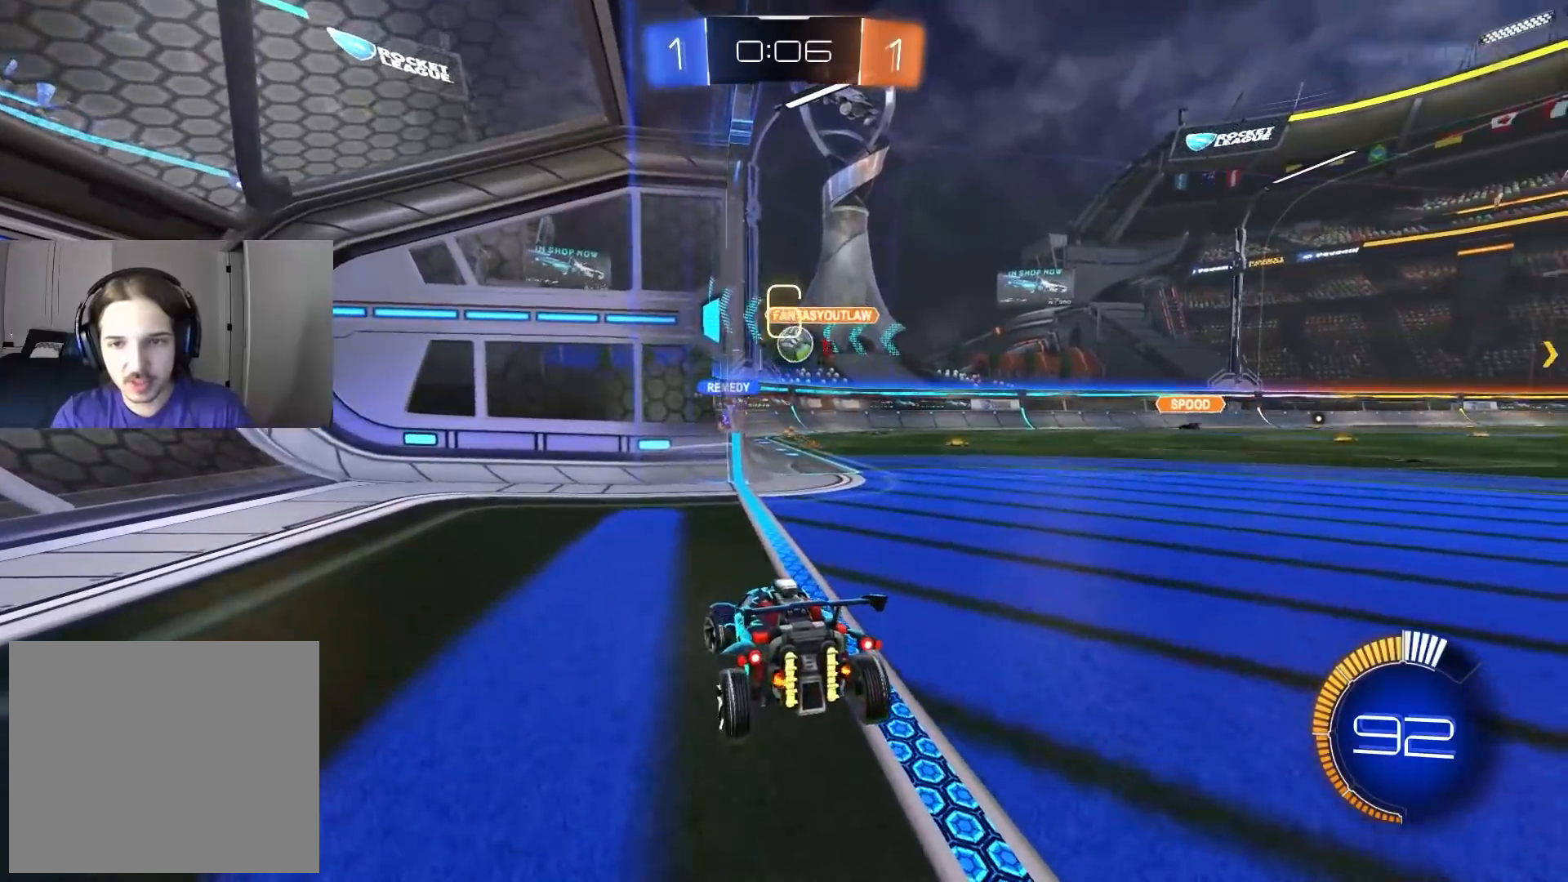
{"buttons": ["CROSS", "L1", "L2"], "left_stick": "up", "right_stick": "center", "events": [[100, "left_stick", "center"], [250, "left_stick", "left"], [367, "left_stick", "center"], [450, "CROSS", "down"], [467, "L1", "down"], [467, "left_stick", "up"]]}
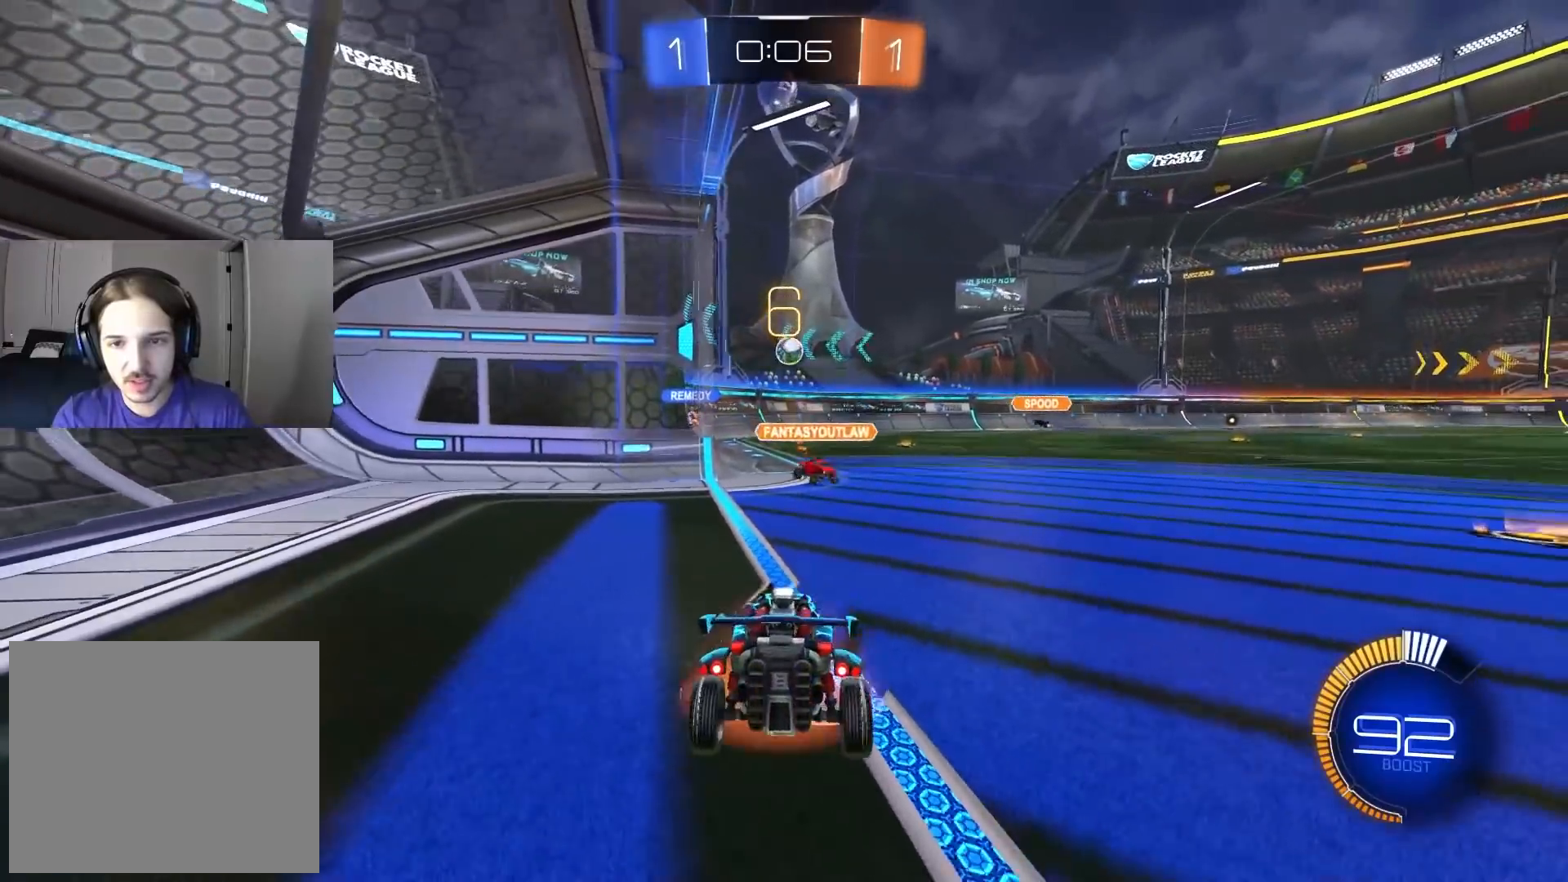
{"buttons": ["CIRCLE", "L1", "R2"], "left_stick": "down", "right_stick": "center", "events": [[17, "CROSS", "up"], [67, "CROSS", "down"], [83, "L2", "up"], [117, "R2", "down"], [167, "left_stick", "down"], [217, "CROSS", "up"], [250, "CIRCLE", "down"]]}
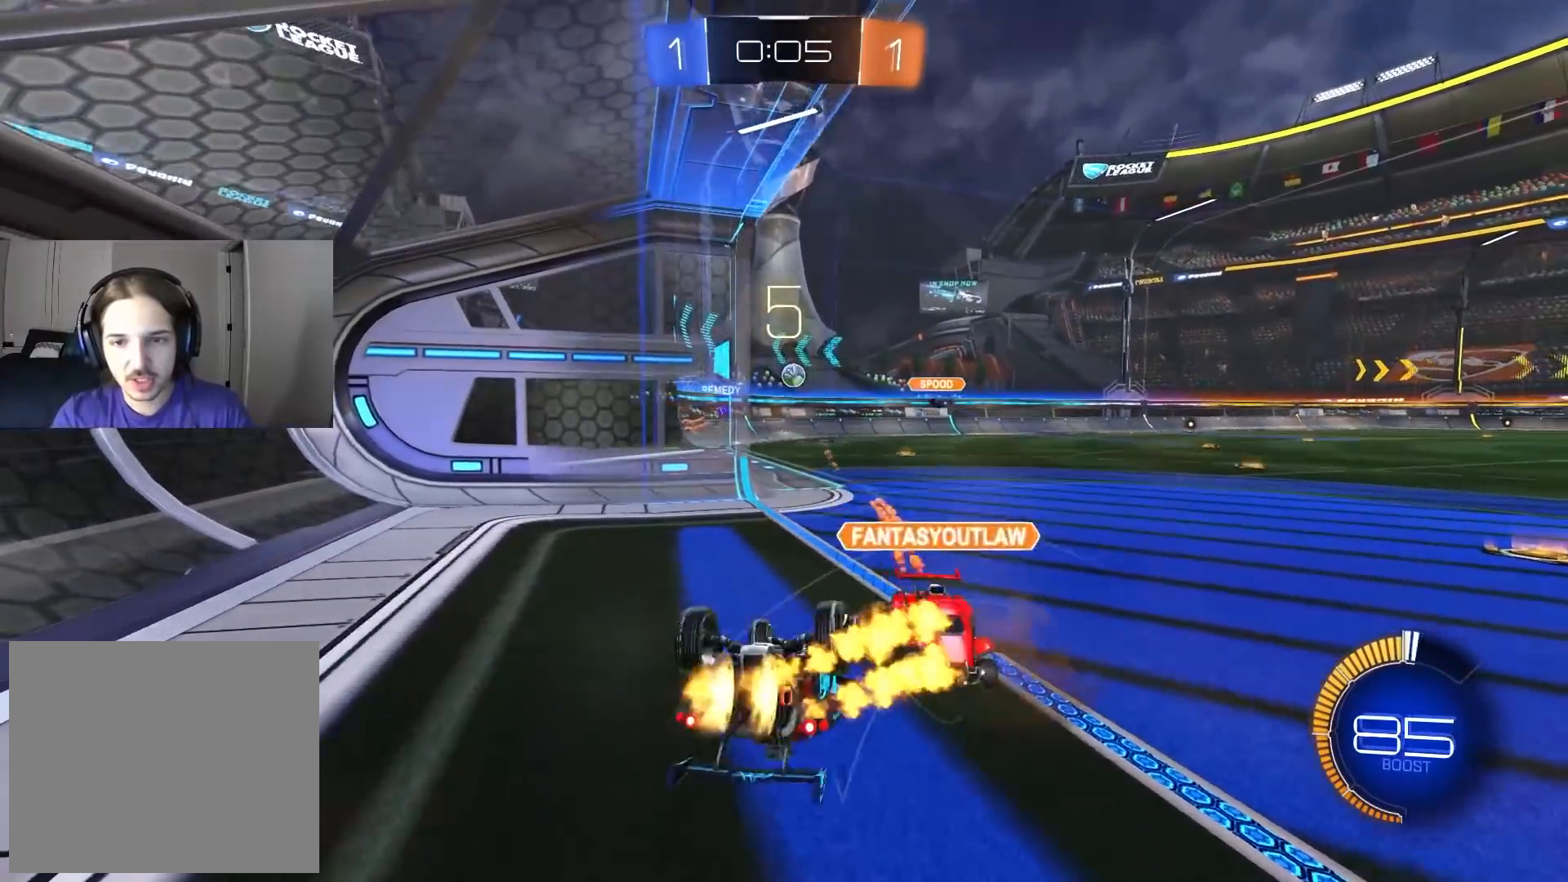
{"buttons": ["R2"], "left_stick": "center", "right_stick": "center", "events": [[17, "left_stick", "left"], [33, "CIRCLE", "up"], [117, "left_stick", "down"], [267, "left_stick", "up-right"], [317, "L1", "up"], [383, "left_stick", "center"]]}
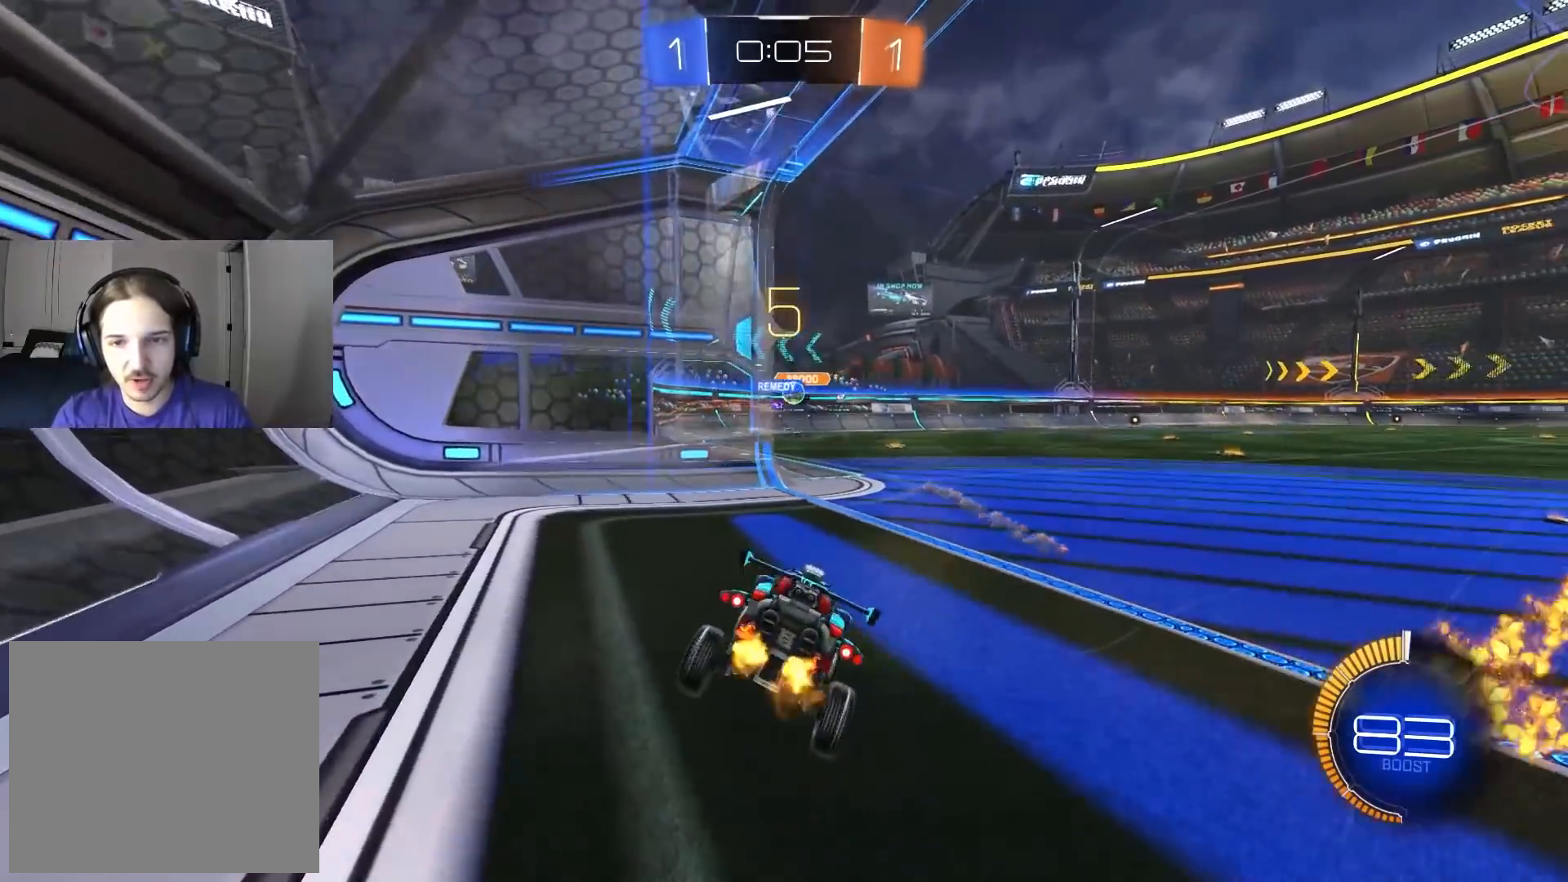
{"buttons": ["R2"], "left_stick": "right", "right_stick": "center", "events": [[200, "left_stick", "right"], [217, "CIRCLE", "down"], [483, "CIRCLE", "up"]]}
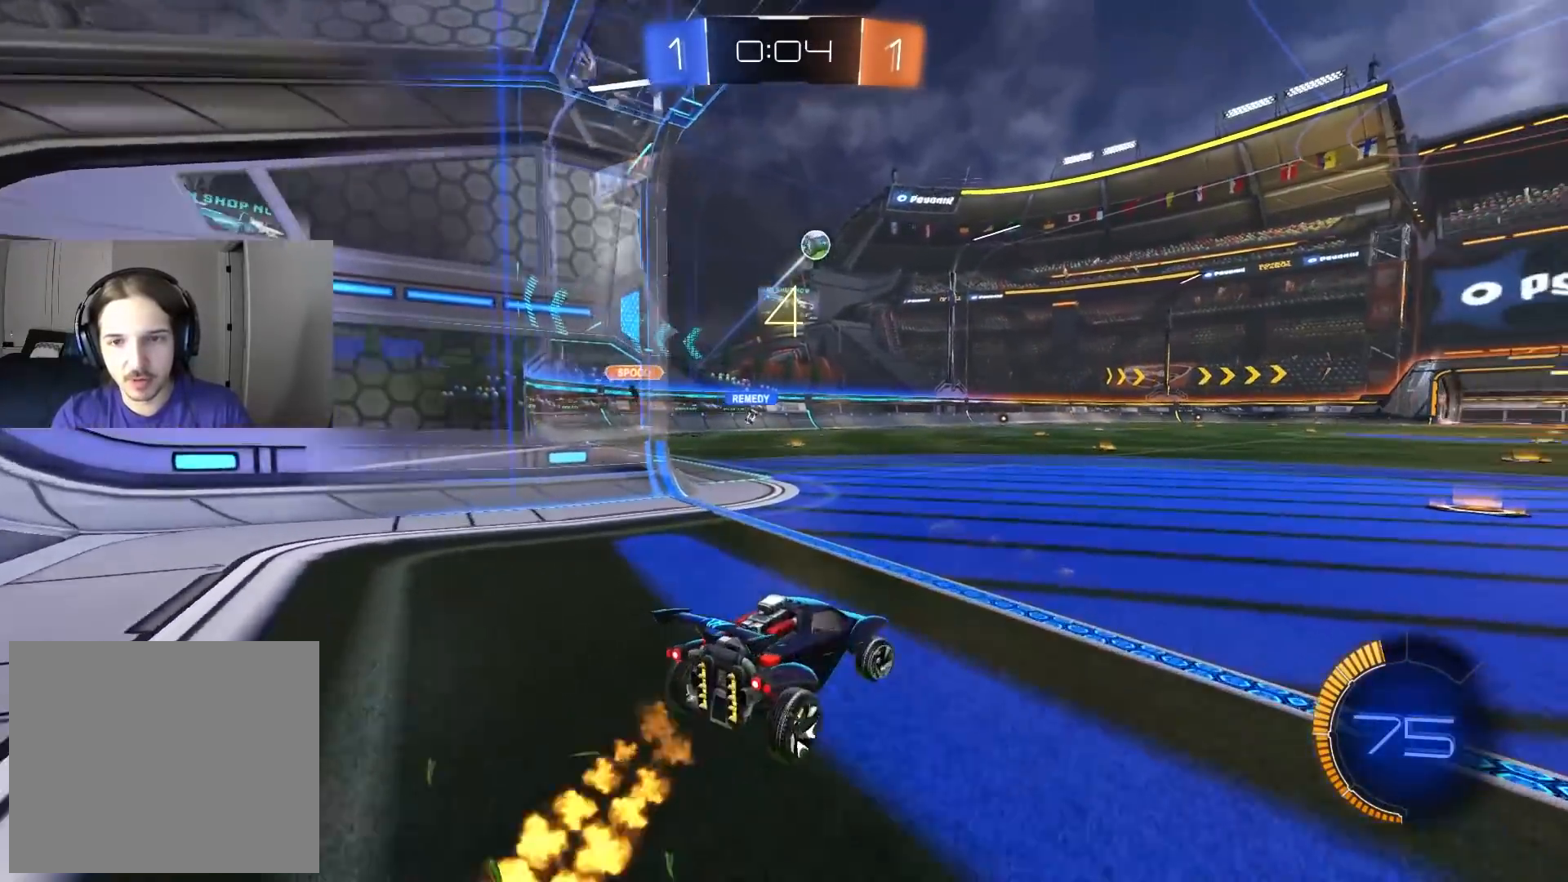
{"buttons": ["CIRCLE", "R2"], "left_stick": "center", "right_stick": "center", "events": [[50, "CIRCLE", "down"], [183, "left_stick", "center"]]}
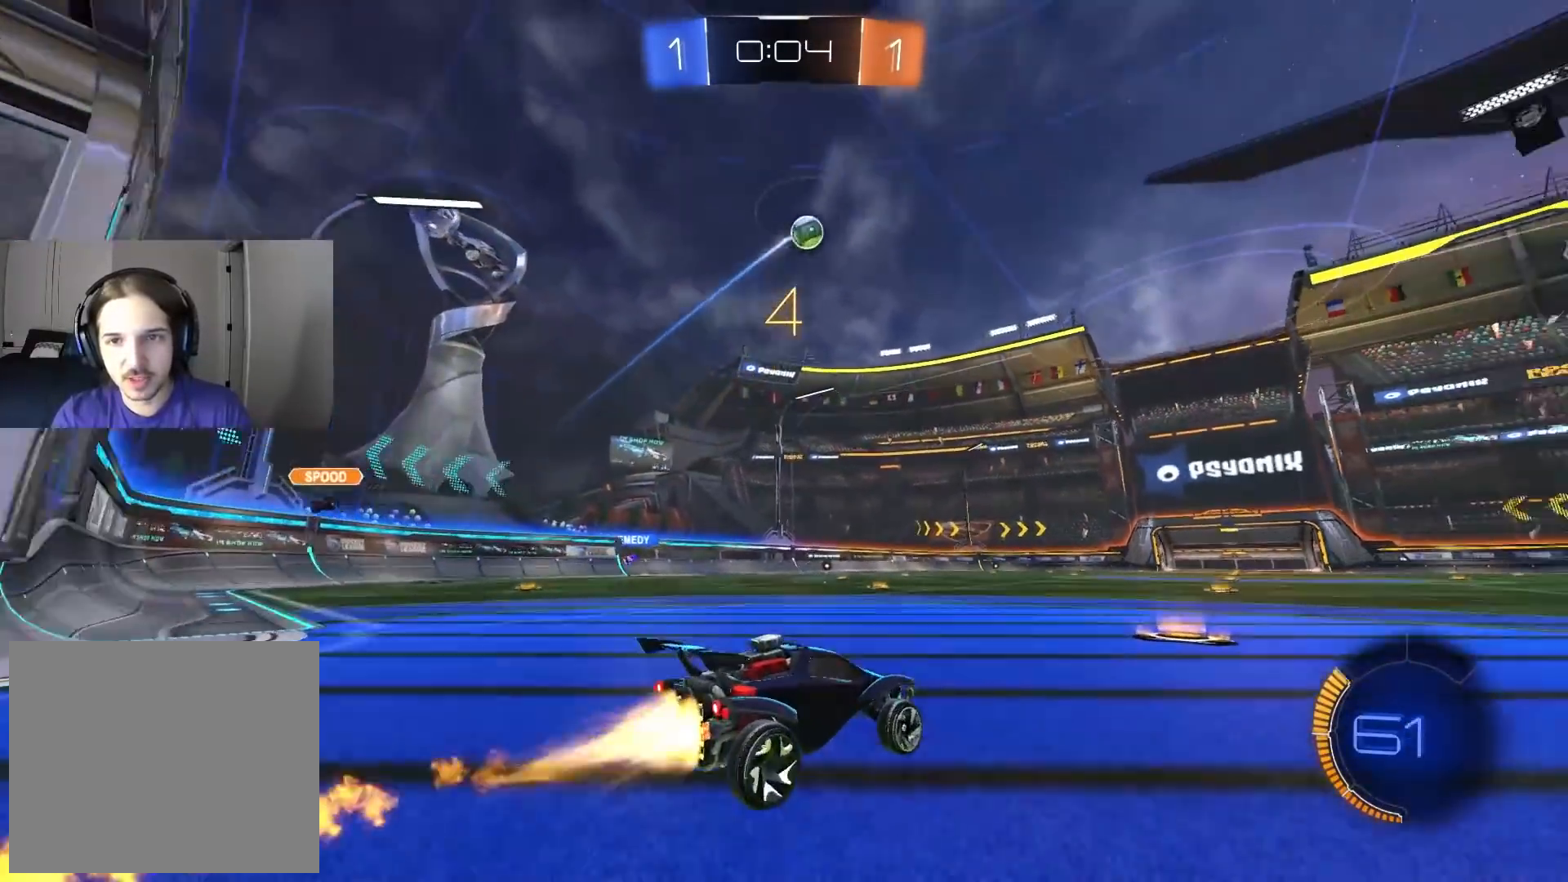
{"buttons": ["CIRCLE", "R2"], "left_stick": "center", "right_stick": "center", "events": [[50, "left_stick", "right"], [150, "left_stick", "center"], [317, "left_stick", "left"], [383, "left_stick", "center"]]}
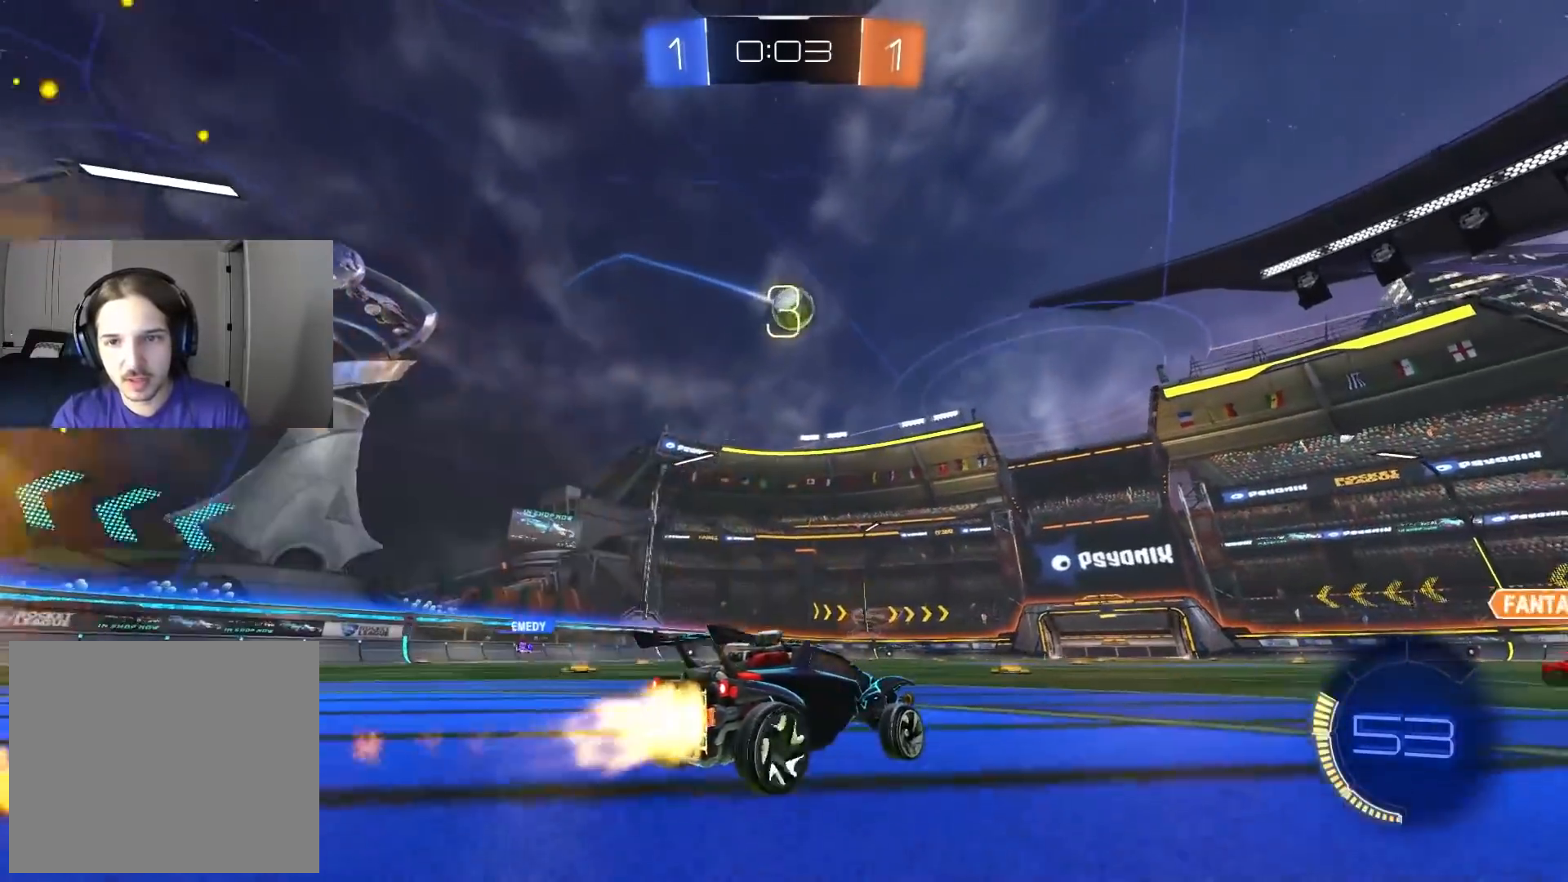
{"buttons": ["CROSS", "CIRCLE", "TRIANGLE", "R1", "R2"], "left_stick": "center", "right_stick": "center", "events": [[117, "left_stick", "down"], [150, "CROSS", "down"], [233, "left_stick", "down-left"], [317, "CROSS", "up"], [367, "left_stick", "center"], [400, "CROSS", "down"], [450, "TRIANGLE", "down"], [500, "R1", "down"]]}
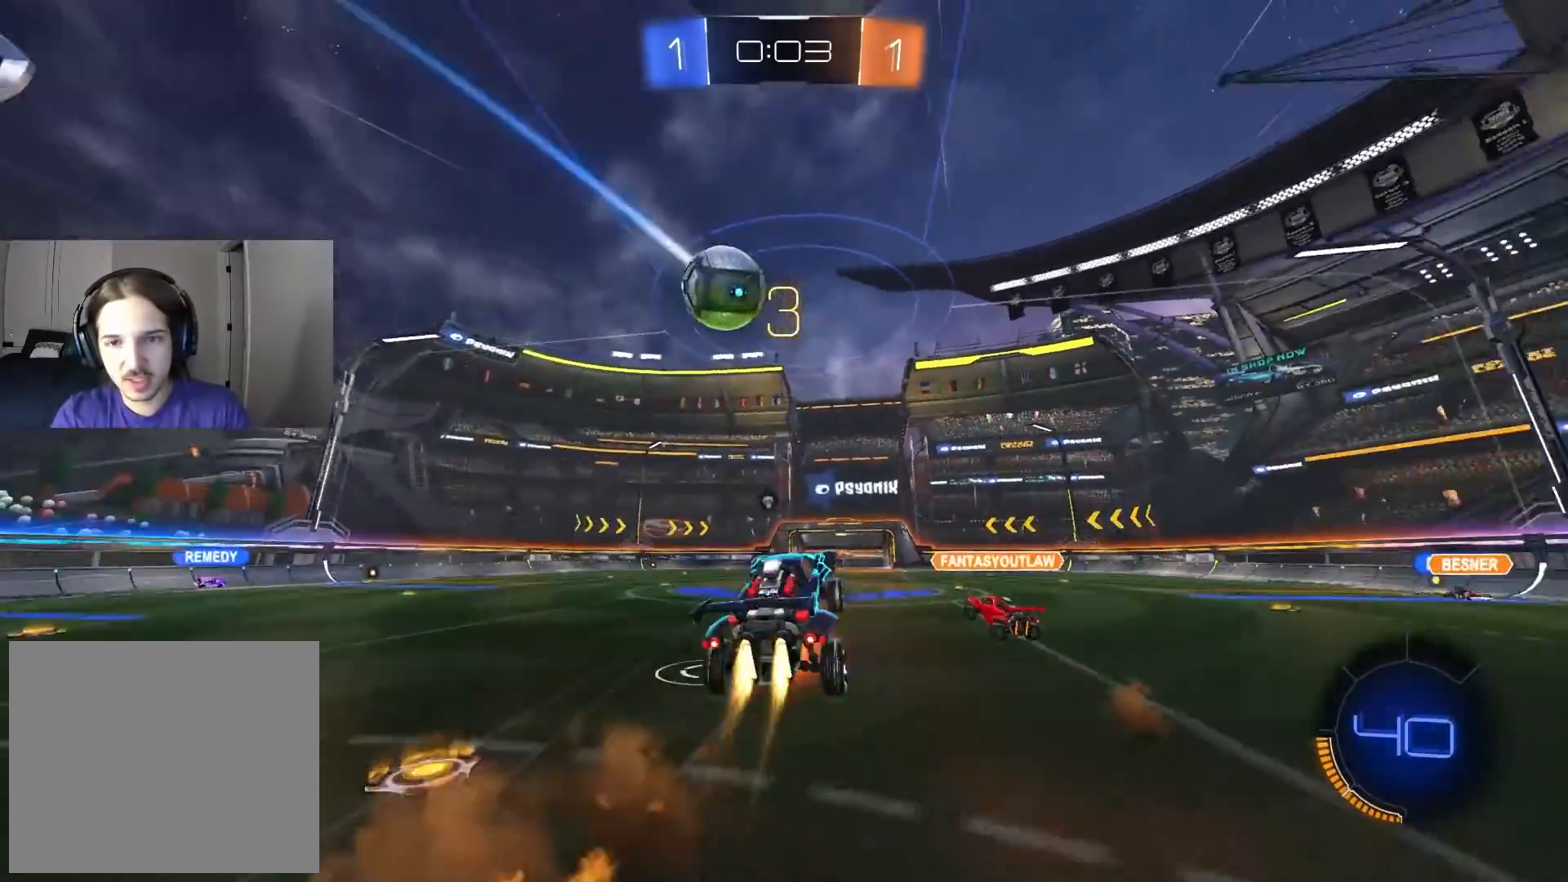
{"buttons": ["R1", "R2"], "left_stick": "down-left", "right_stick": "center", "events": [[17, "CROSS", "up"], [17, "left_stick", "right"], [133, "TRIANGLE", "up"], [200, "CIRCLE", "up"], [267, "left_stick", "center"], [333, "left_stick", "down-left"]]}
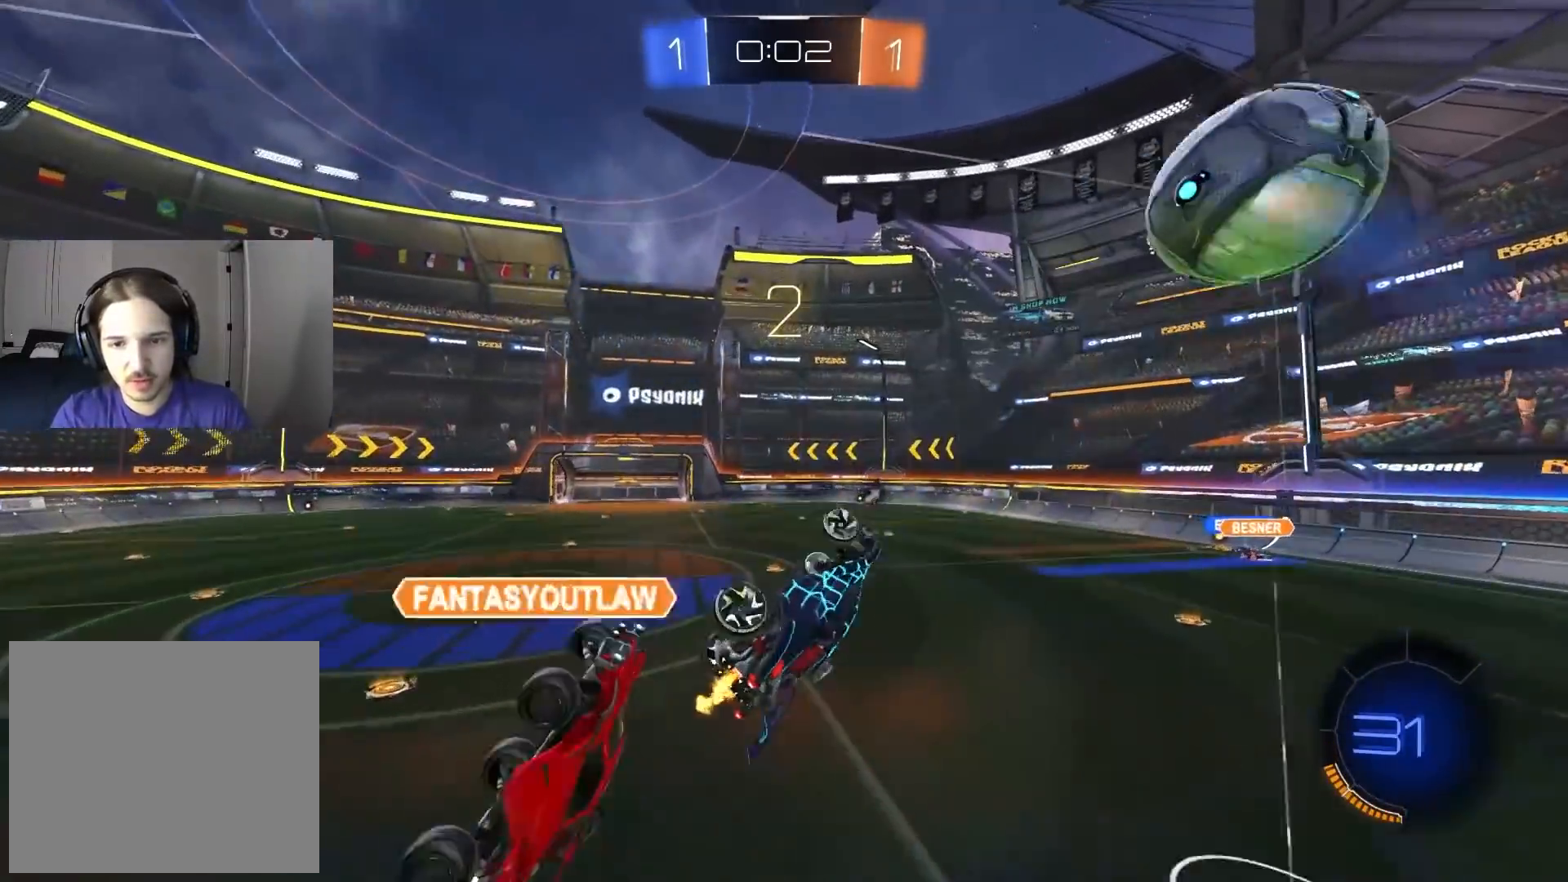
{"buttons": ["CIRCLE", "R1", "R2"], "left_stick": "down", "right_stick": "center", "events": [[100, "R1", "up"], [117, "left_stick", "down"], [250, "left_stick", "left"], [267, "R1", "down"], [283, "TRIANGLE", "down"], [367, "CIRCLE", "down"], [383, "left_stick", "down-right"], [417, "TRIANGLE", "up"], [483, "left_stick", "down"]]}
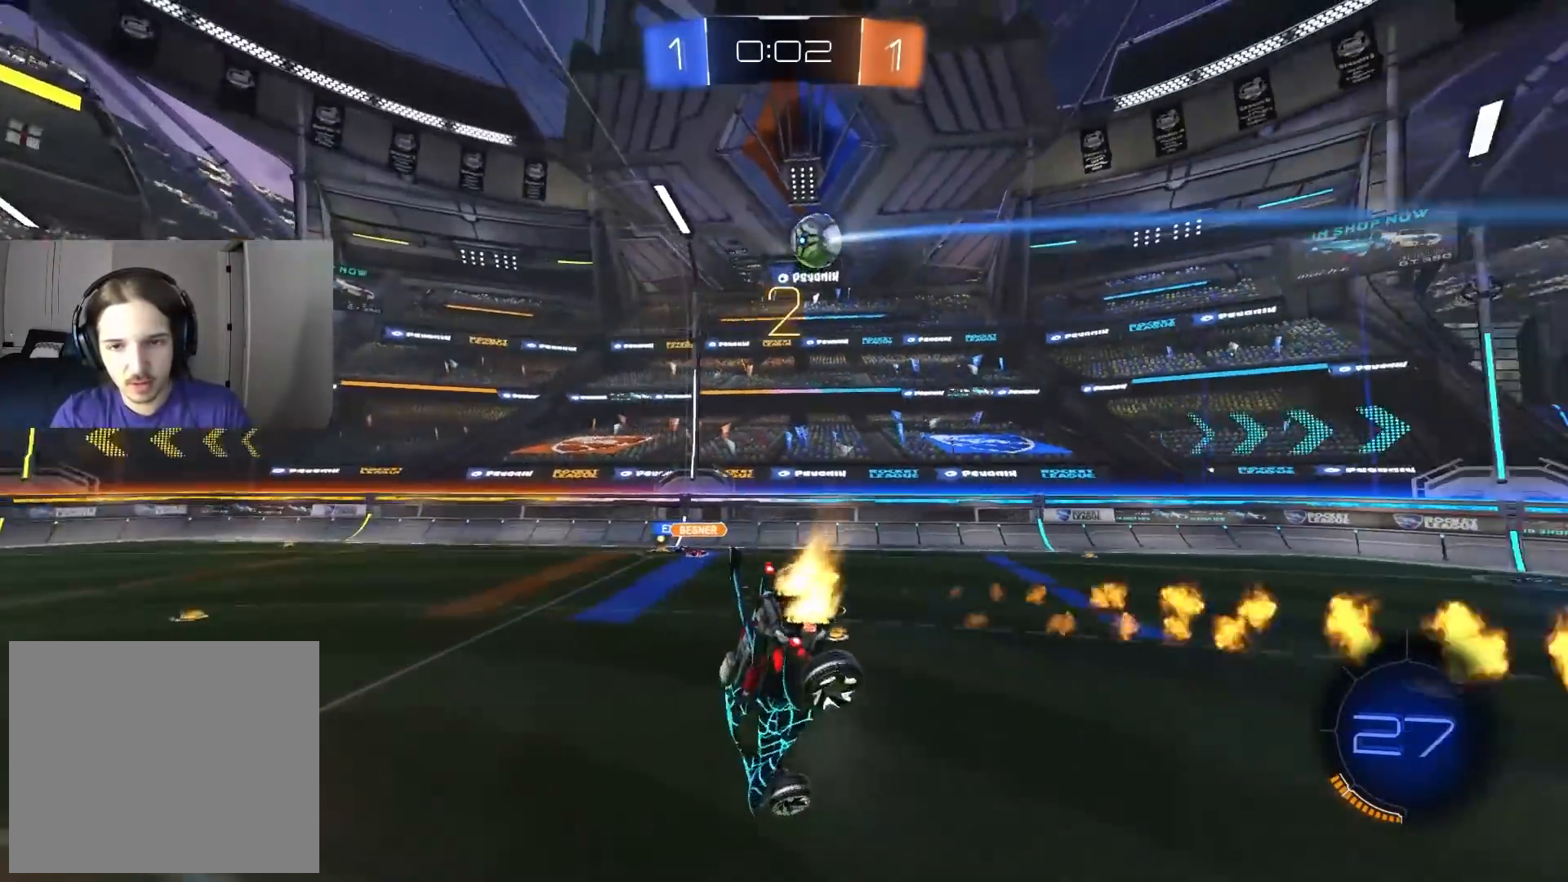
{"buttons": [], "left_stick": "center", "right_stick": "center", "events": [[17, "CIRCLE", "up"], [50, "R1", "up"], [133, "left_stick", "center"], [250, "L1", "down"], [333, "L1", "up"], [400, "left_stick", "right"], [417, "R2", "up"], [500, "left_stick", "center"]]}
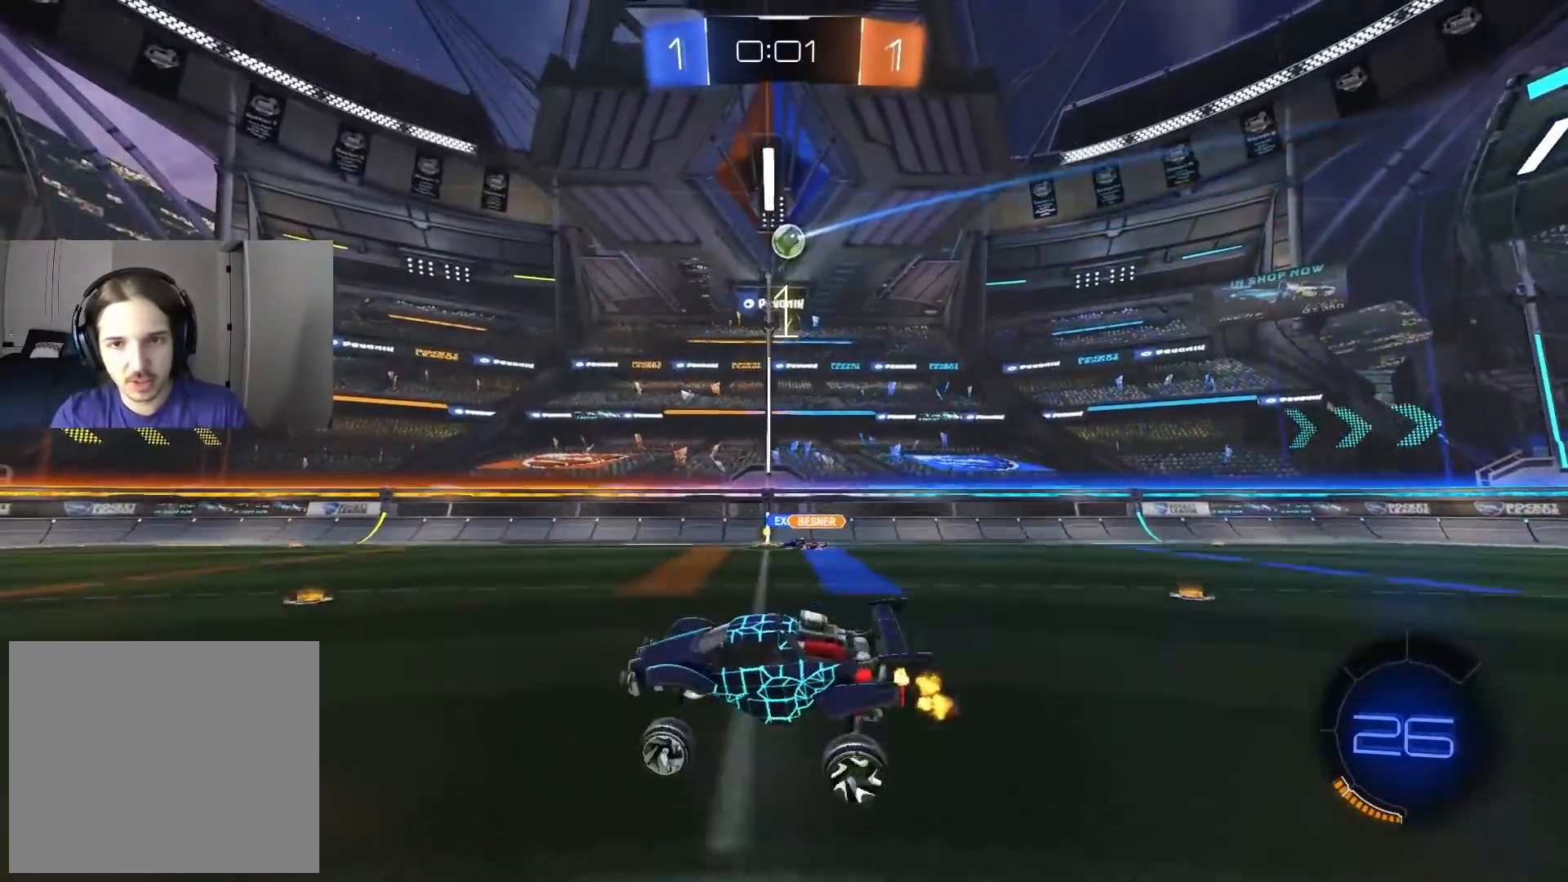
{"buttons": ["CIRCLE", "R2"], "left_stick": "right", "right_stick": "center", "events": [[100, "left_stick", "right"], [183, "R2", "down"], [350, "CIRCLE", "down"]]}
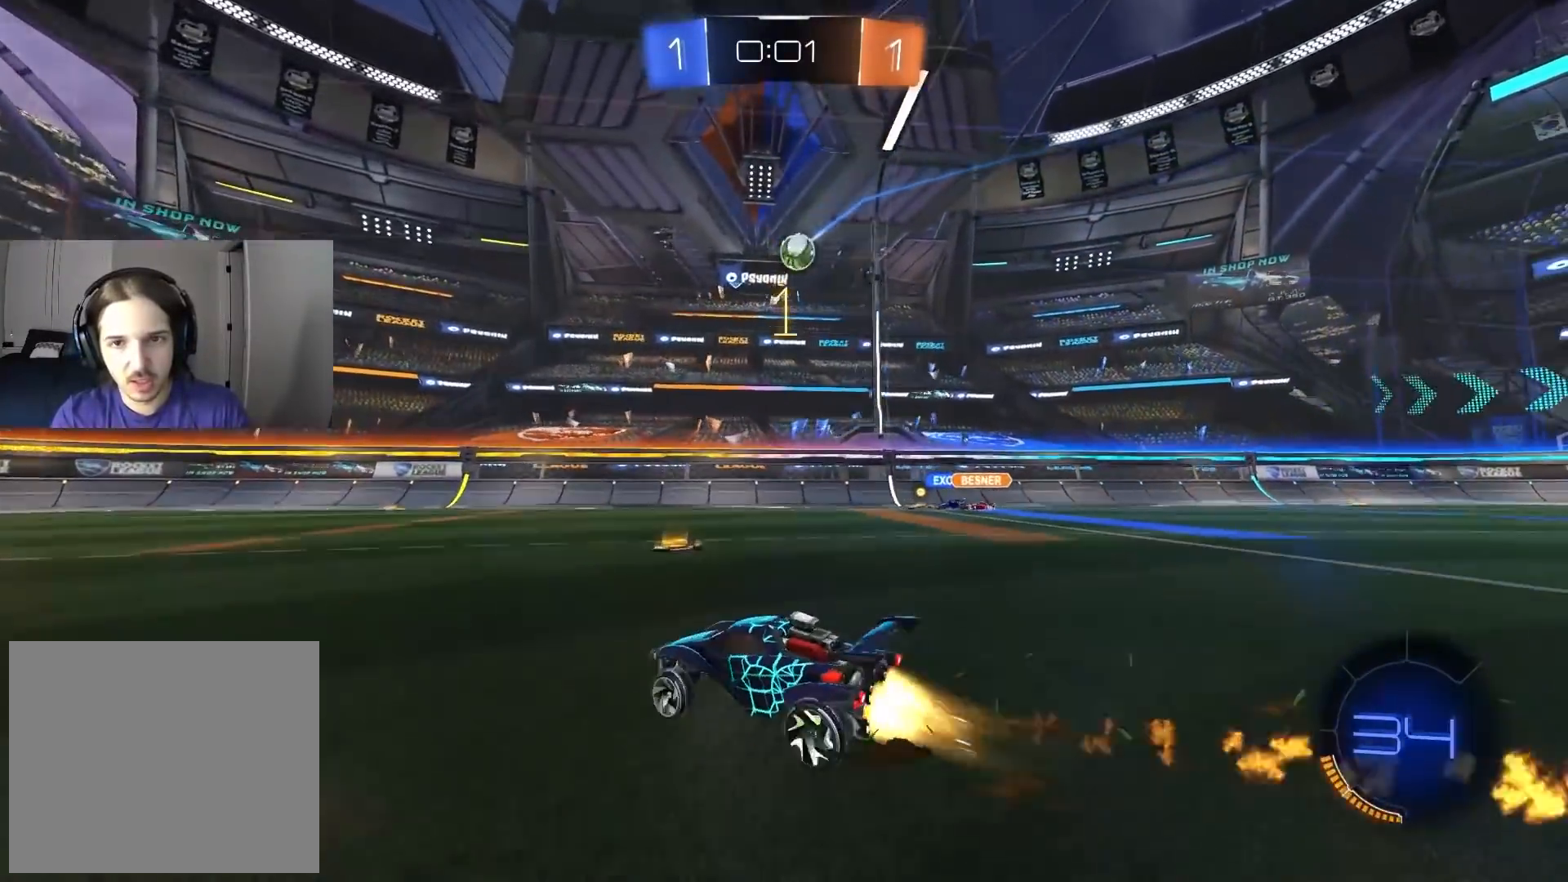
{"buttons": ["CIRCLE", "R2"], "left_stick": "center", "right_stick": "center", "events": [[400, "left_stick", "center"]]}
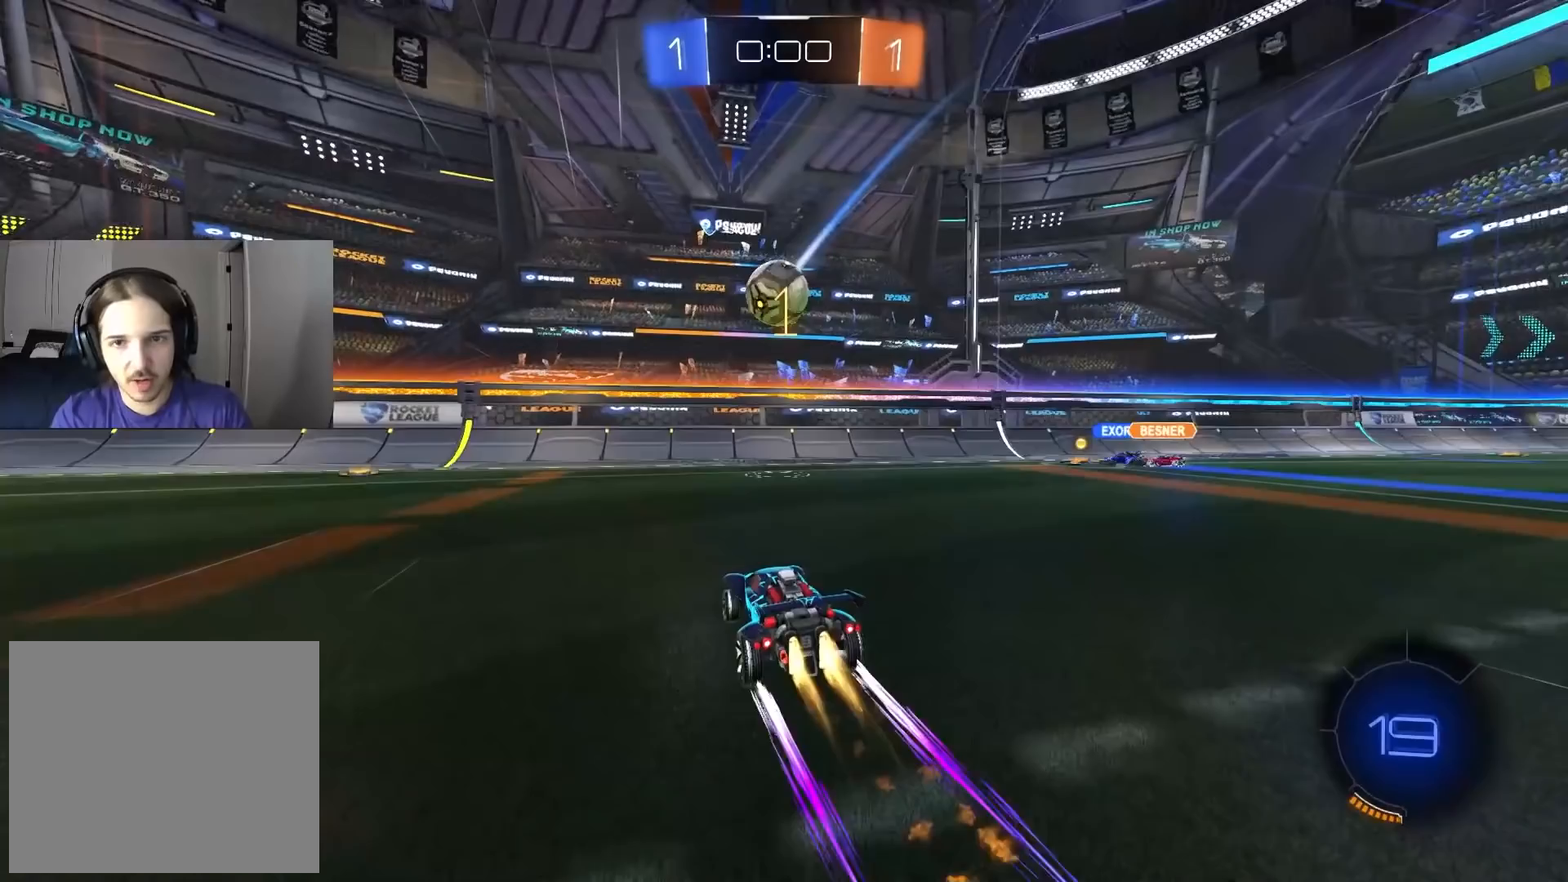
{"buttons": ["R2"], "left_stick": "center", "right_stick": "center", "events": [[33, "left_stick", "left"], [133, "CROSS", "down"], [200, "TRIANGLE", "down"], [217, "L1", "down"], [250, "CROSS", "up"], [267, "left_stick", "down"], [333, "TRIANGLE", "up"], [383, "CIRCLE", "up"], [467, "L1", "up"], [483, "left_stick", "center"]]}
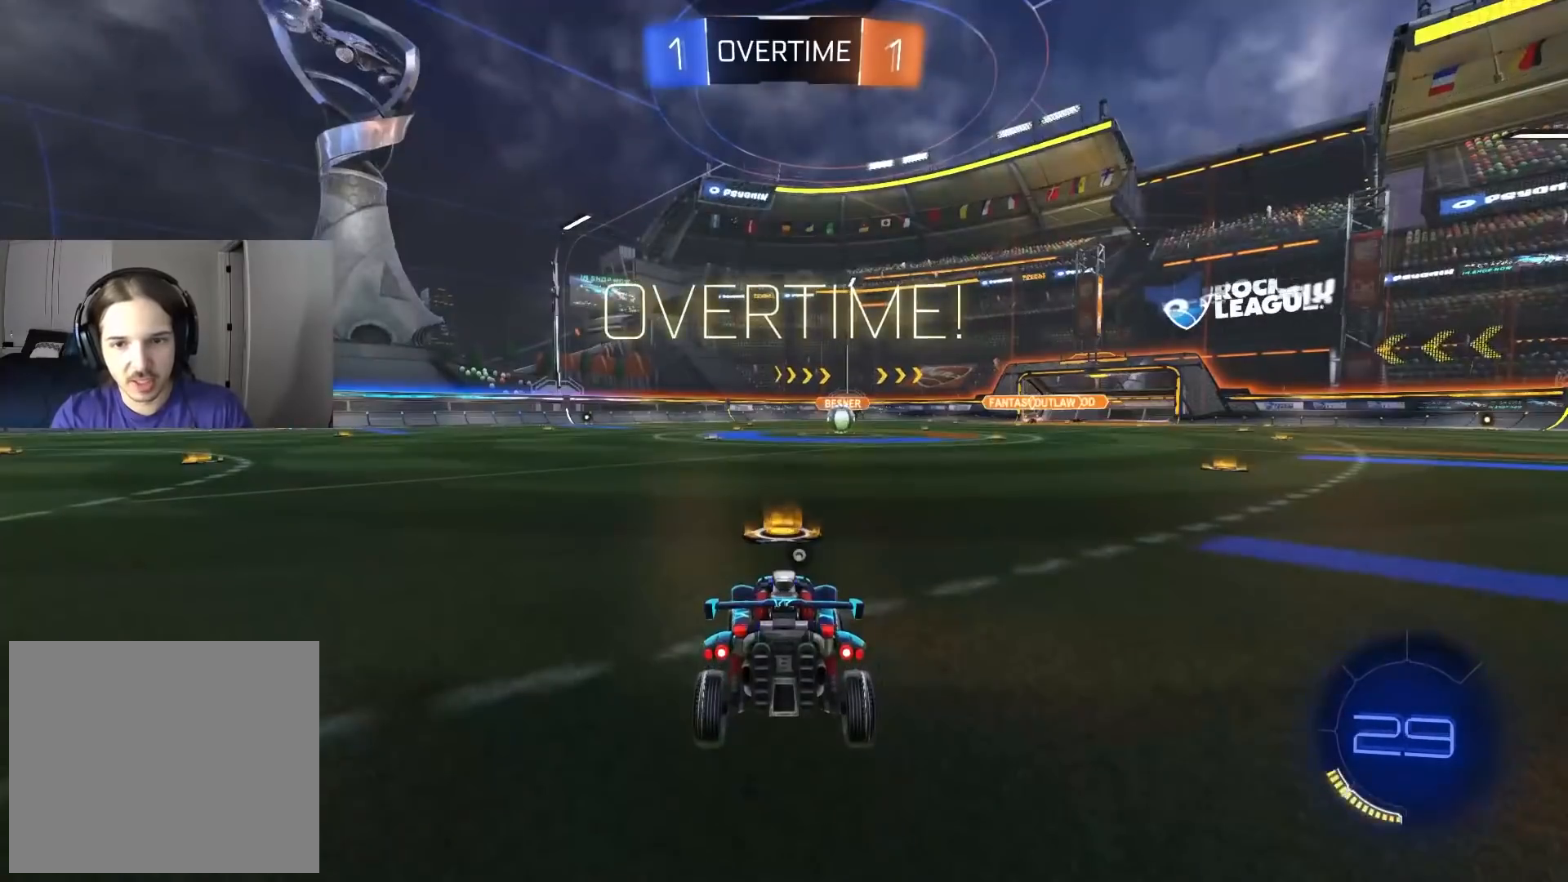
{"buttons": ["TRIANGLE"], "left_stick": "center", "right_stick": "center", "events": [[450, "TRIANGLE", "down"], [500, "R2", "up"]]}
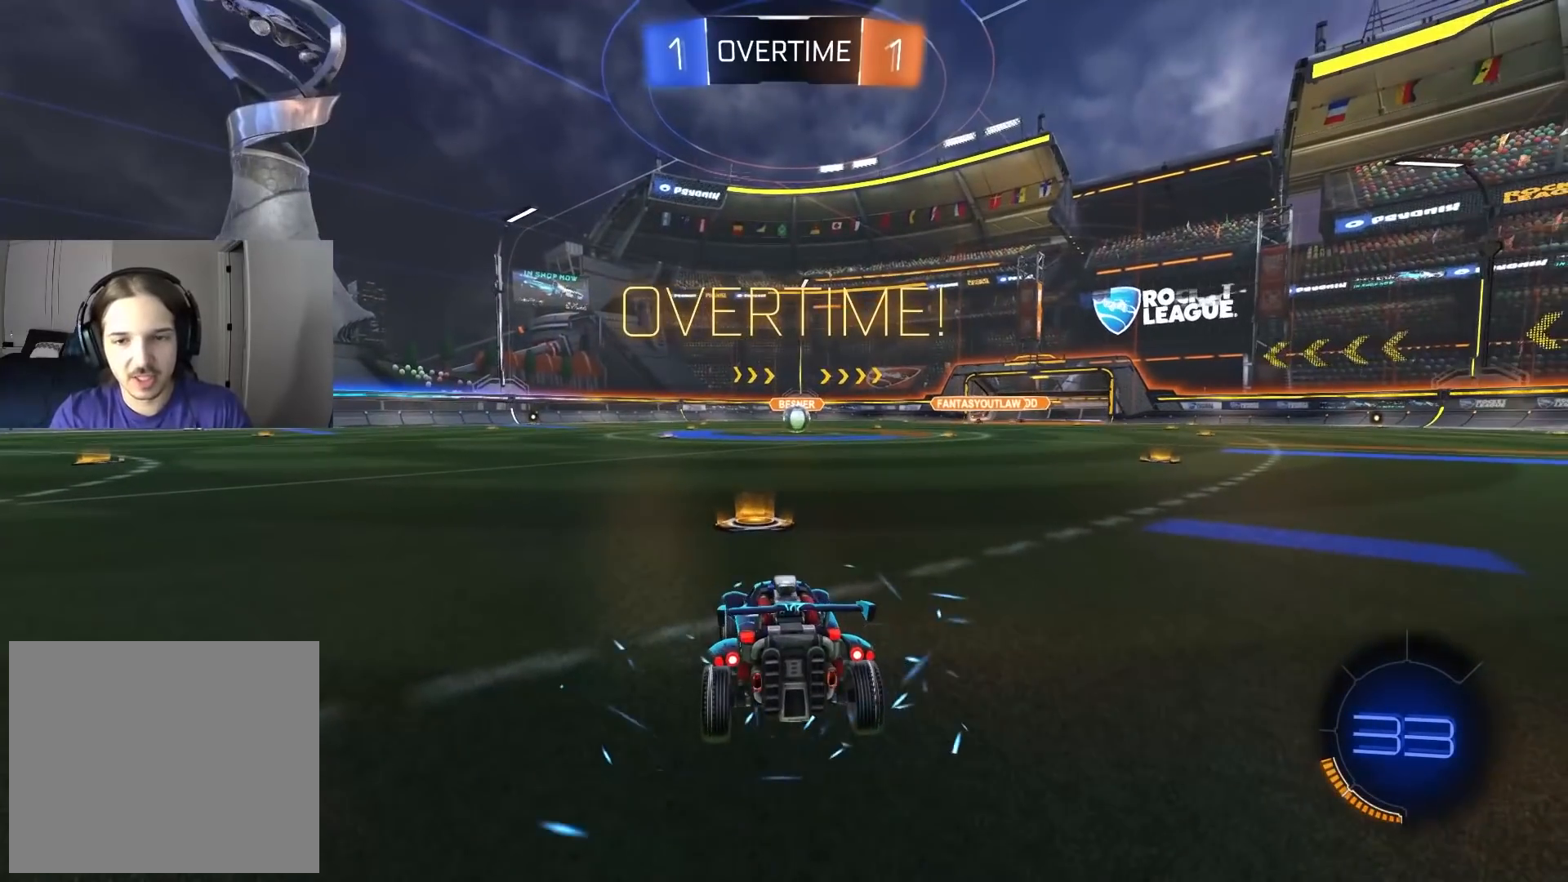
{"buttons": [], "left_stick": "center", "right_stick": "center", "events": [[33, "TRIANGLE", "up"], [250, "R3", "down"], [350, "R3", "up"]]}
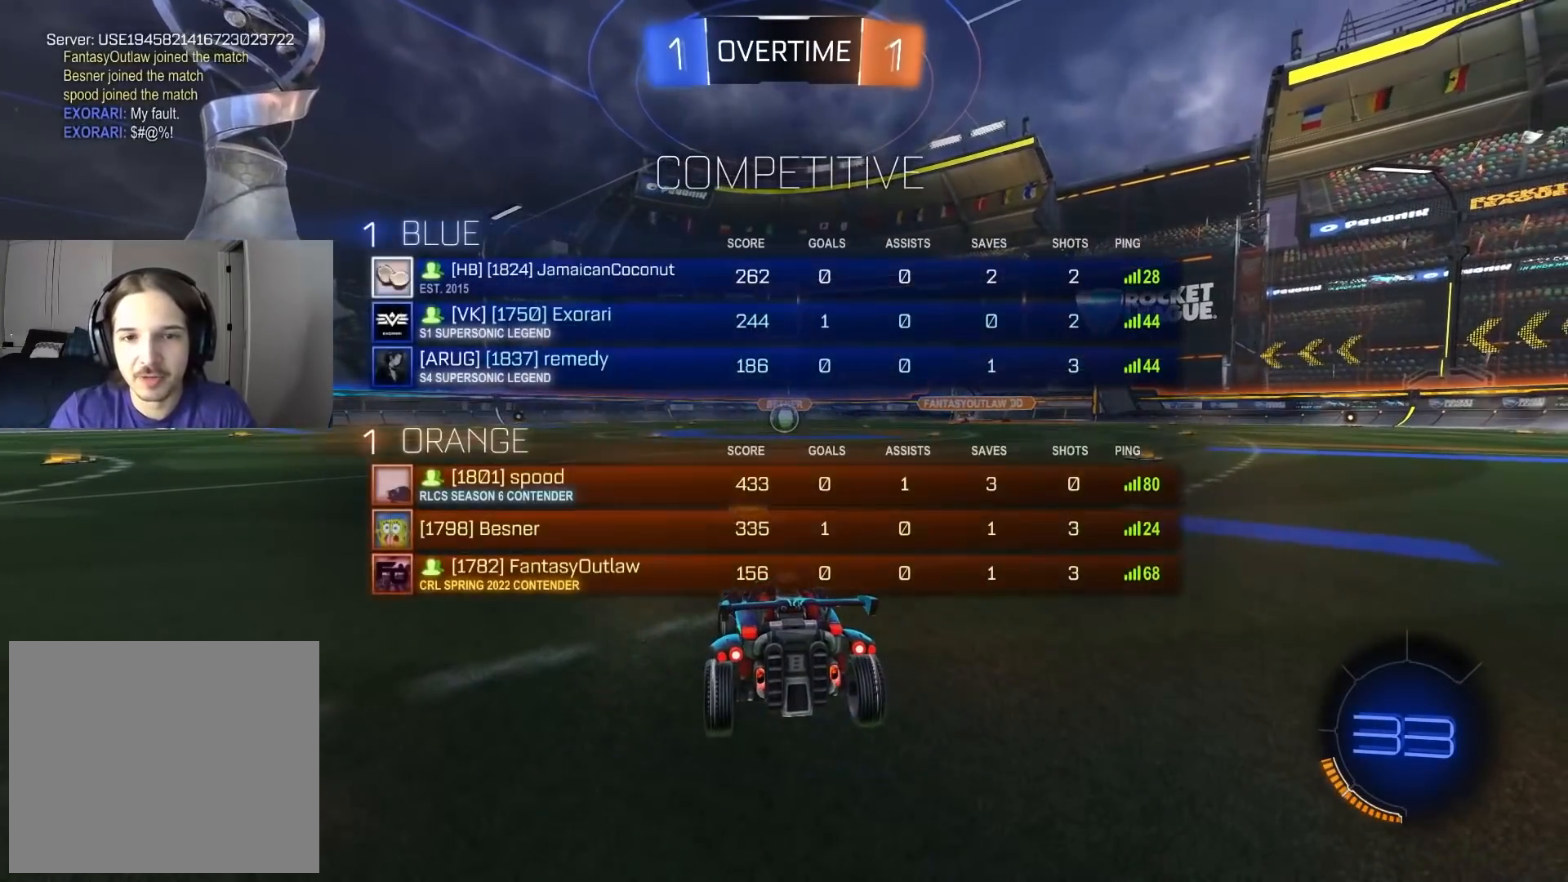
{"buttons": ["R3"], "left_stick": "center", "right_stick": "center", "events": [[17, "TRIANGLE", "down"], [83, "TRIANGLE", "up"], [133, "TRIANGLE", "down"], [233, "TRIANGLE", "up"], [433, "R3", "down"]]}
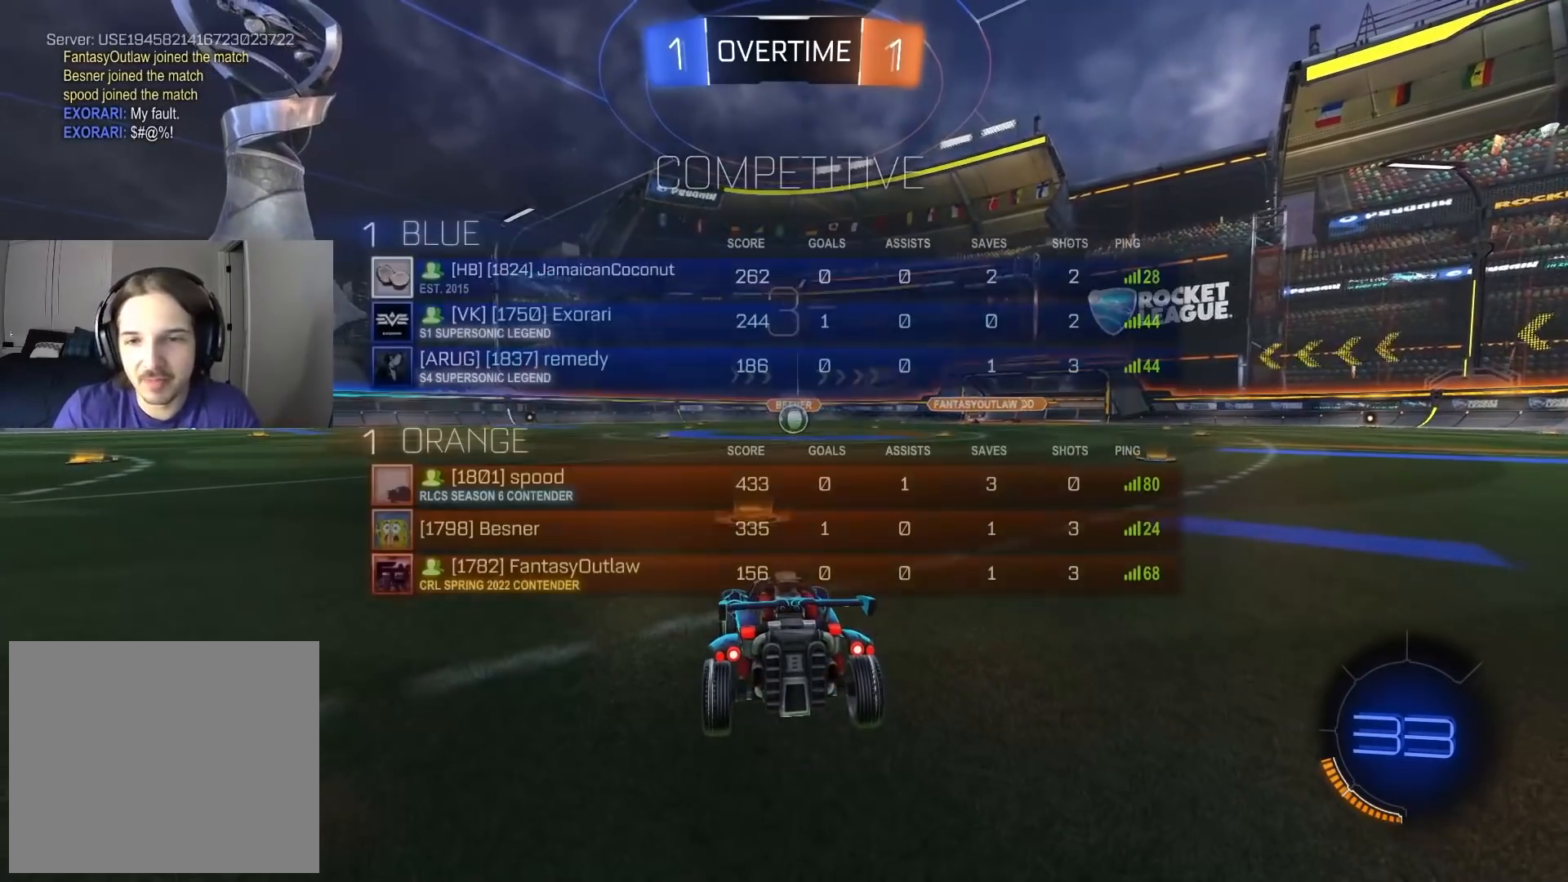
{"buttons": [], "left_stick": "center", "right_stick": "center", "events": [[167, "R3", "up"]]}
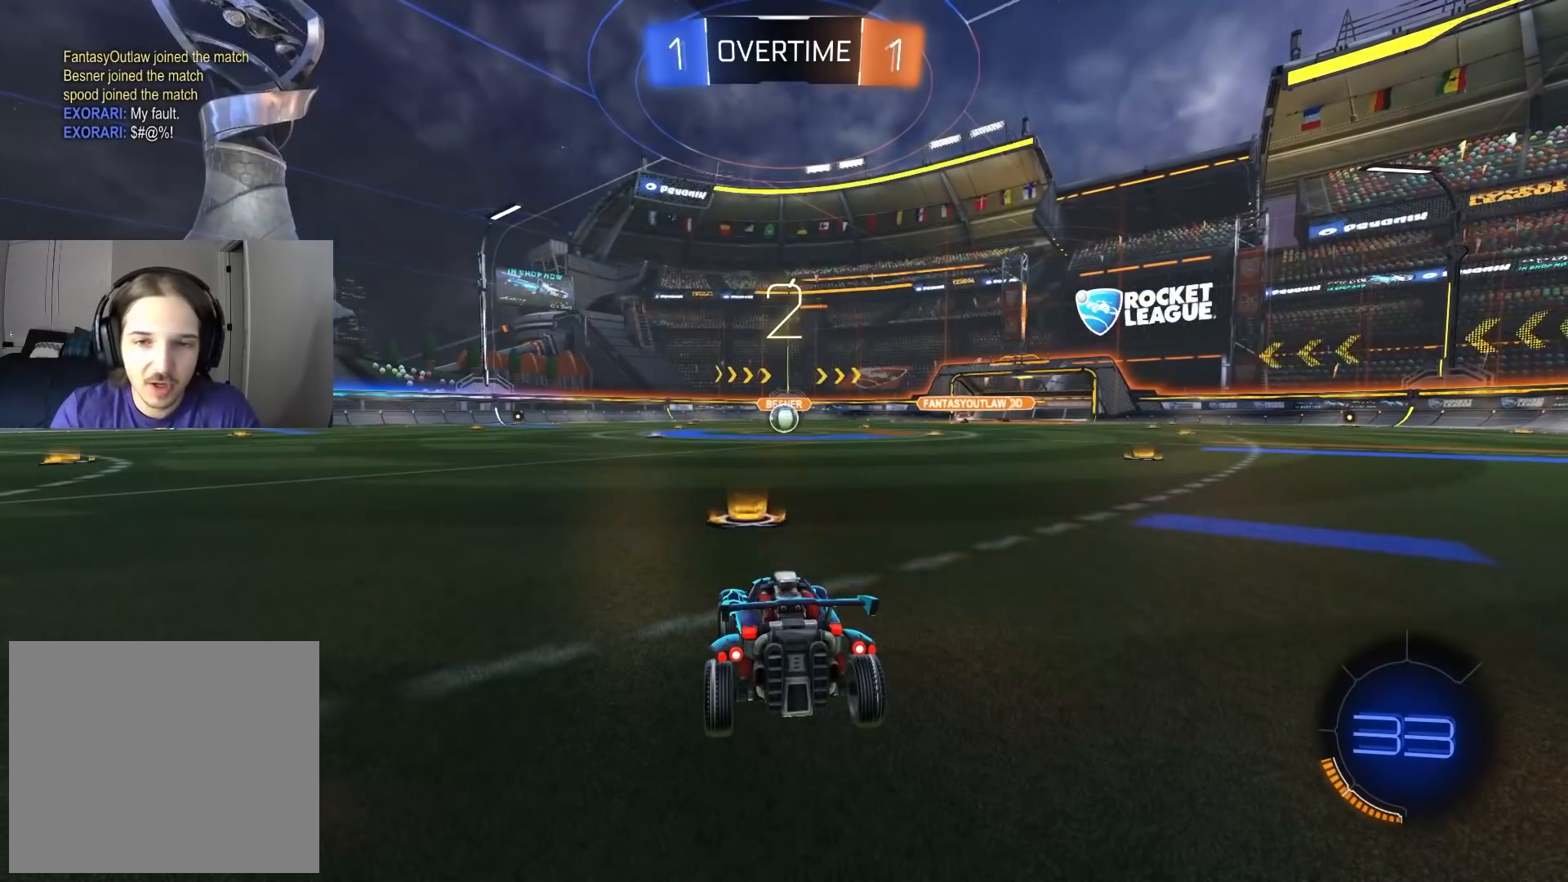
{"buttons": ["CIRCLE", "R2"], "left_stick": "center", "right_stick": "center", "events": [[83, "R2", "down"], [117, "CIRCLE", "down"]]}